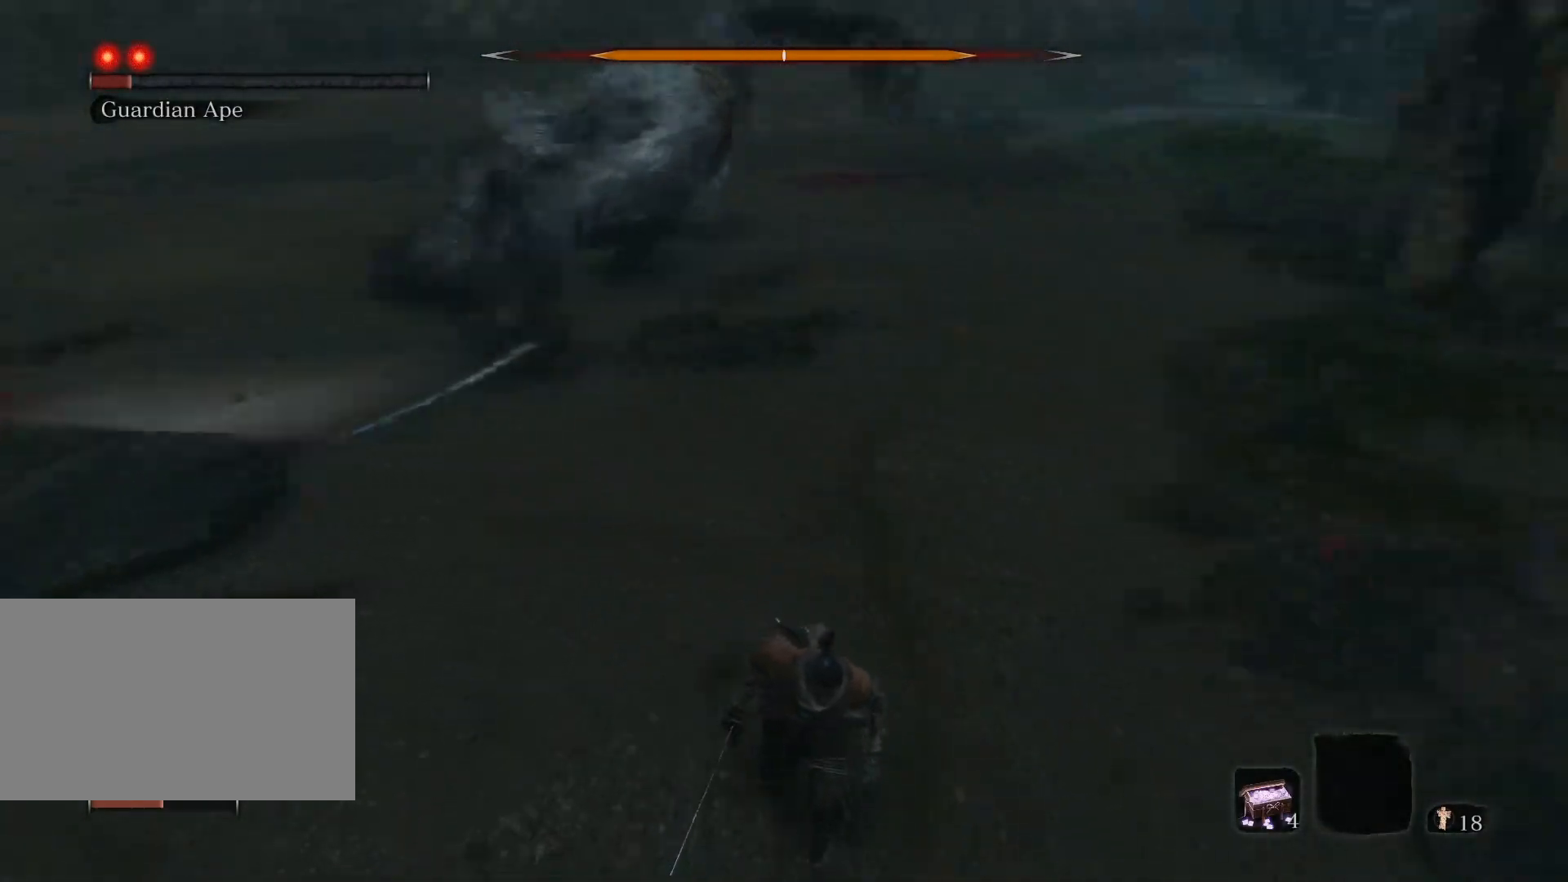
Gameplay with keyboard and mouse; each line is a JSON object with the keys and mouse buttons held at the frame after it. "events" lists presses ("down") and releases ("up") of "1", "2", "3", "4", "5", "a", "alt", "c", "caps_lock", "ctrl", "d", "e", "f", "g", "q", "r", "s", "shift", "space", "t", "tab", "v", "w", "x", "z", "mouse_left", "mouse_wheel" and "mouse_right" between this image and that frame as [ms after this image, input, new state], when the widget could be followed in between. "mouse_left", "mouse_wheel", "mouse_right" = the "left", "wheel", "right" buttons of the "mouse" list. No other keys are recorded. "wheel" means that the mouse wheel is clicked or scrolled. Not read: mouse_move.
{"keys": ["a", "w"], "mouse": [], "events": [[33, "a", "down"], [183, "s", "up"], [317, "w", "down"]]}
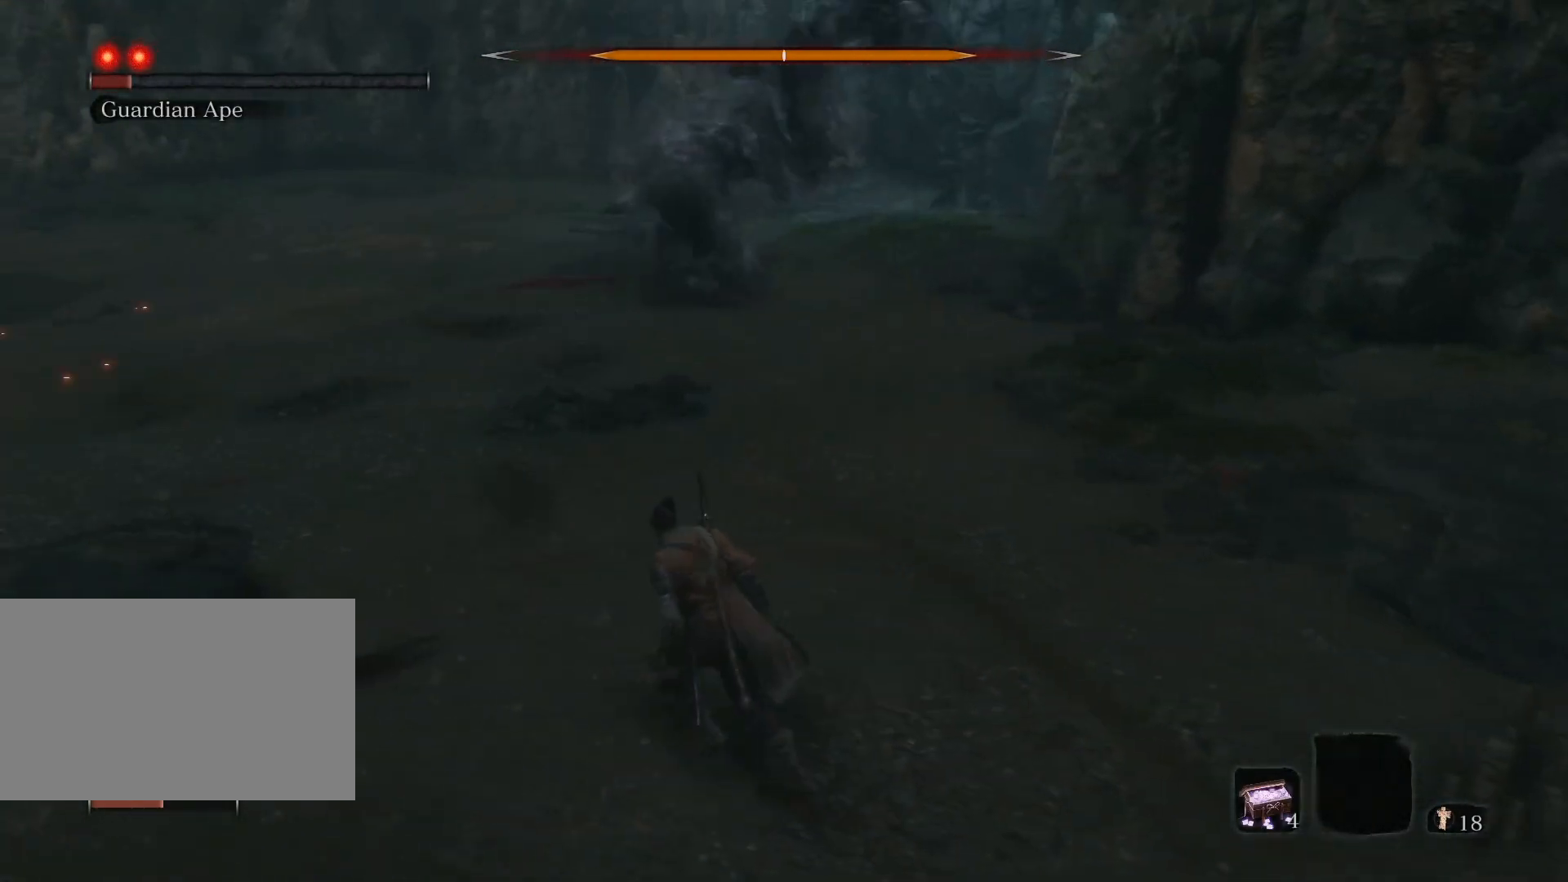
{"keys": ["a", "s"], "mouse": [], "events": [[100, "w", "up"], [183, "s", "down"]]}
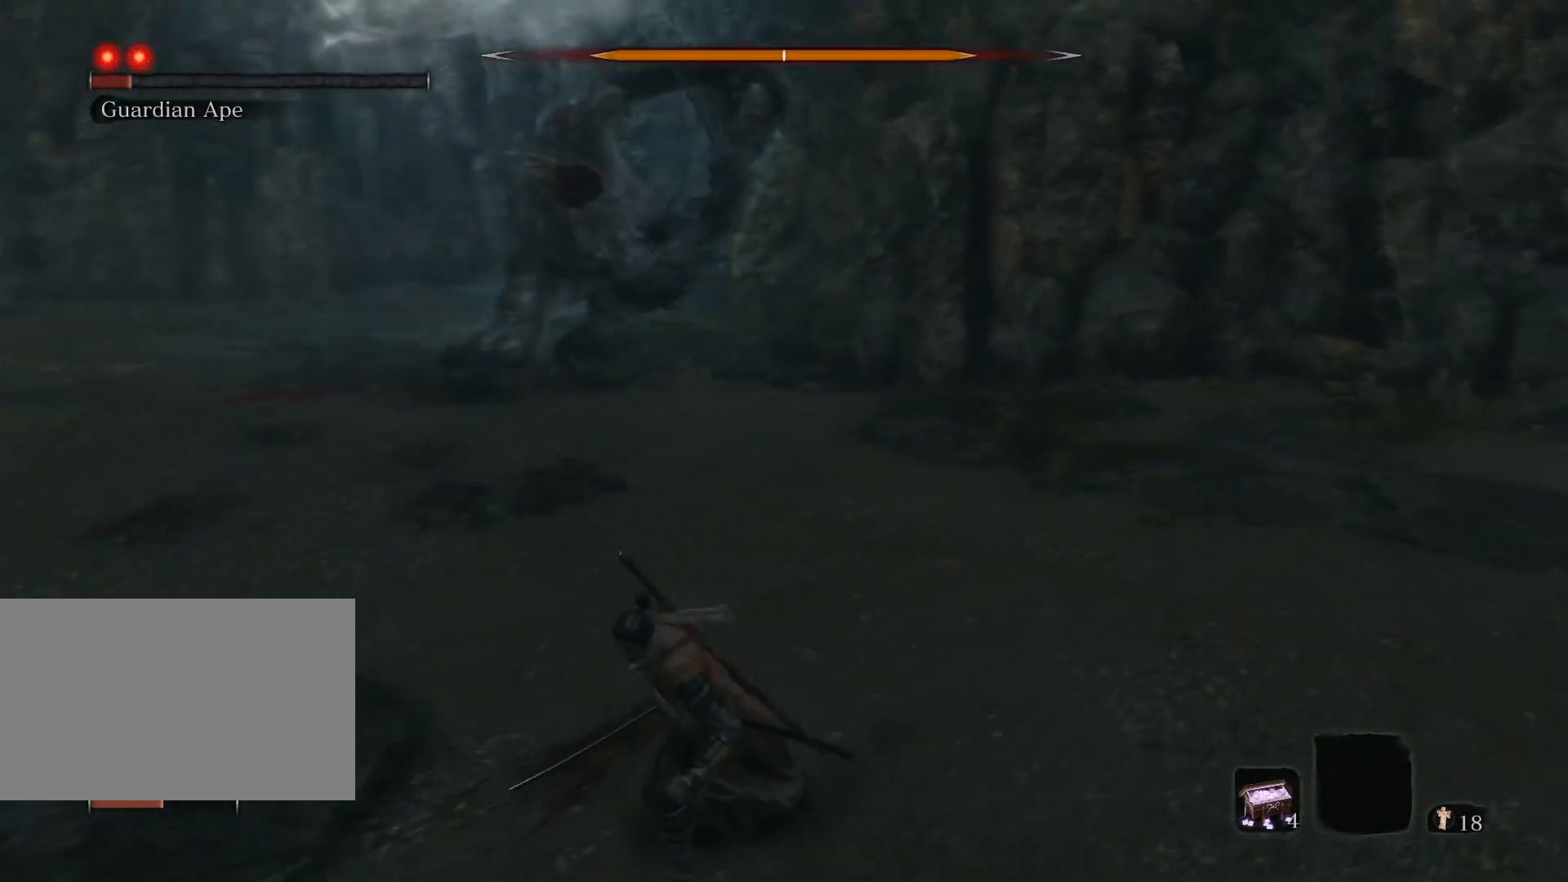
{"keys": ["a", "s"], "mouse": [], "events": []}
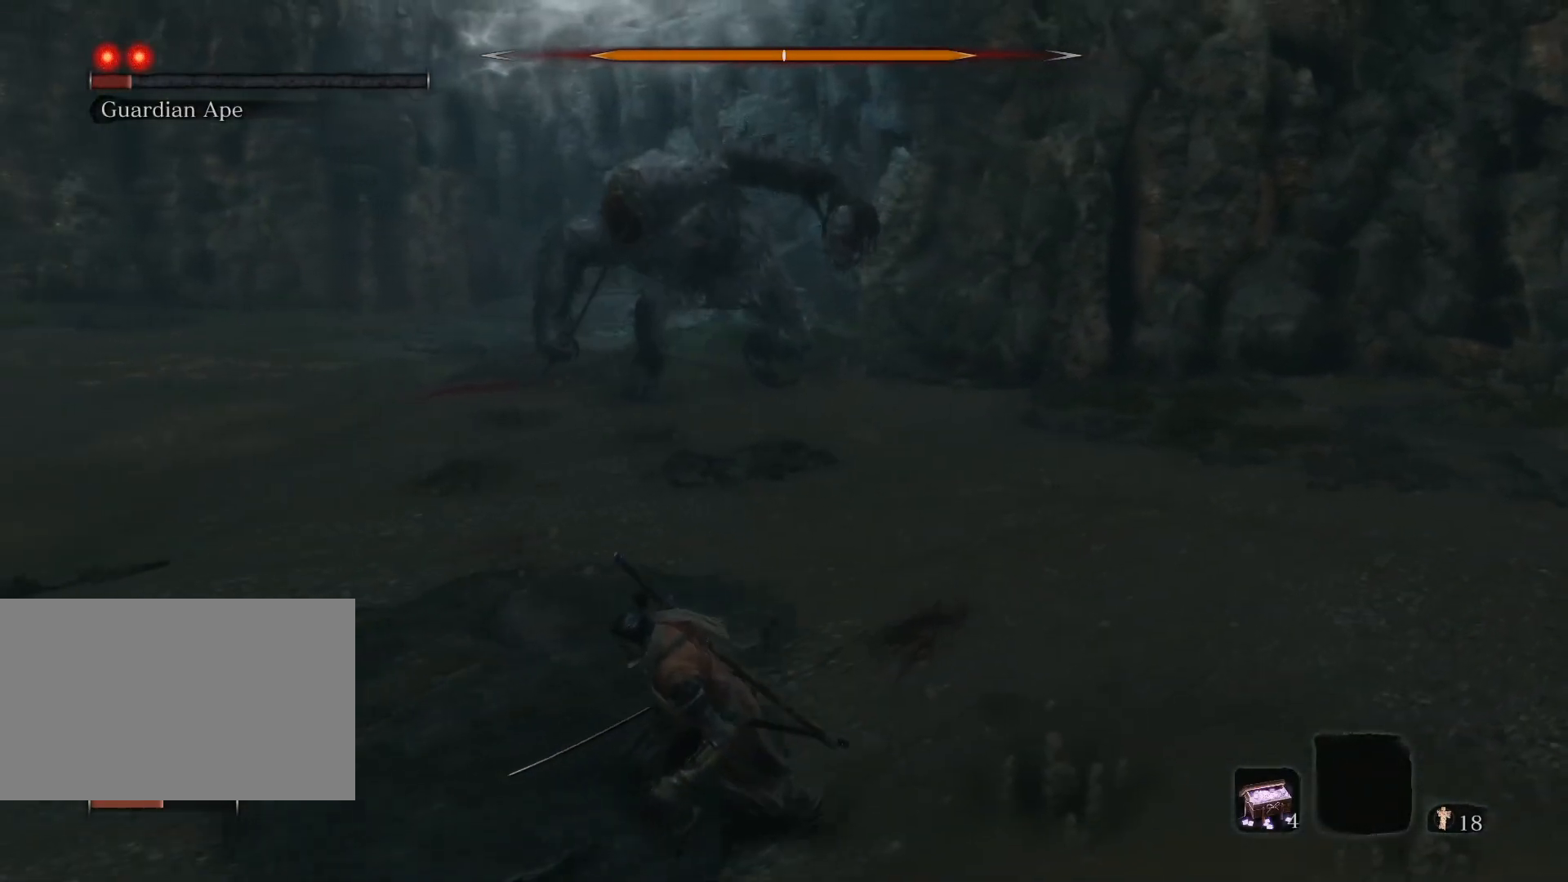
{"keys": ["a"], "mouse": [], "events": [[183, "s", "up"]]}
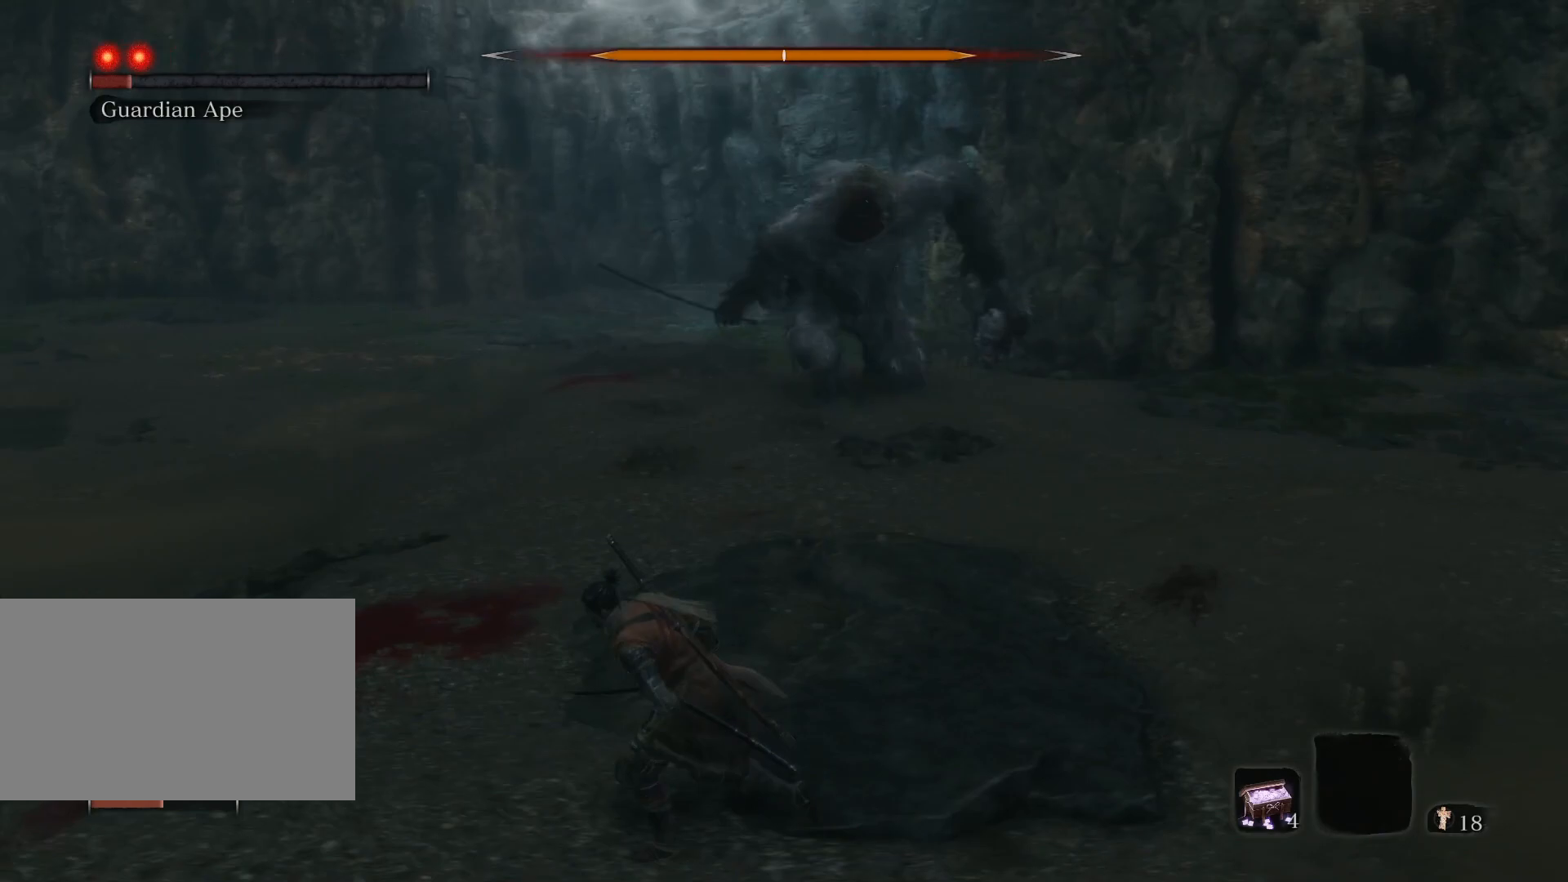
{"keys": ["a"], "mouse": [], "events": [[50, "s", "down"], [250, "s", "up"]]}
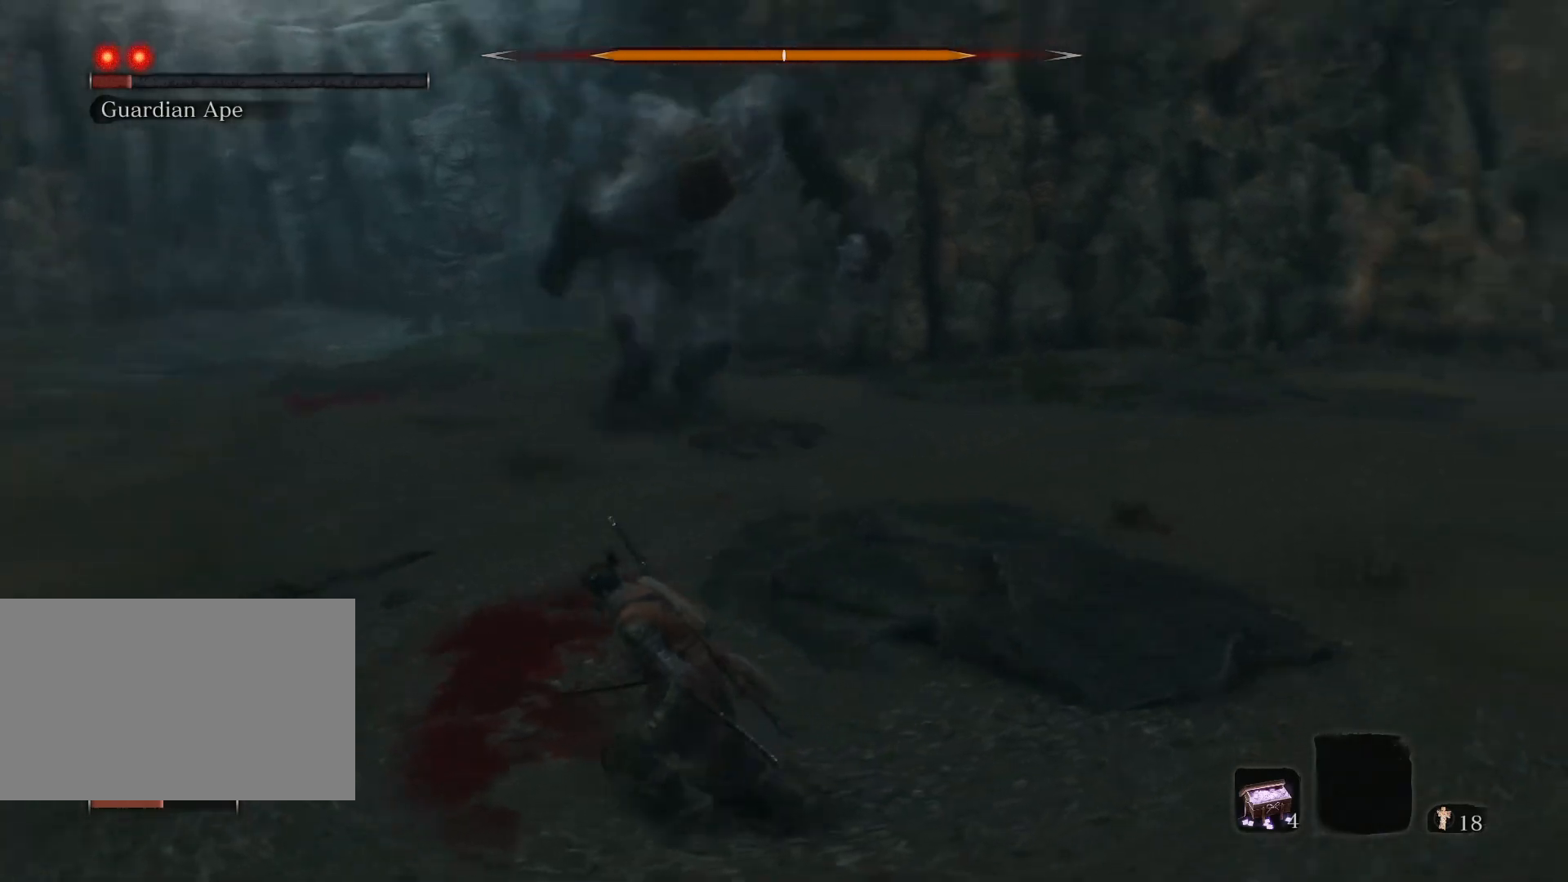
{"keys": ["a", "s"], "mouse": [], "events": [[350, "s", "down"]]}
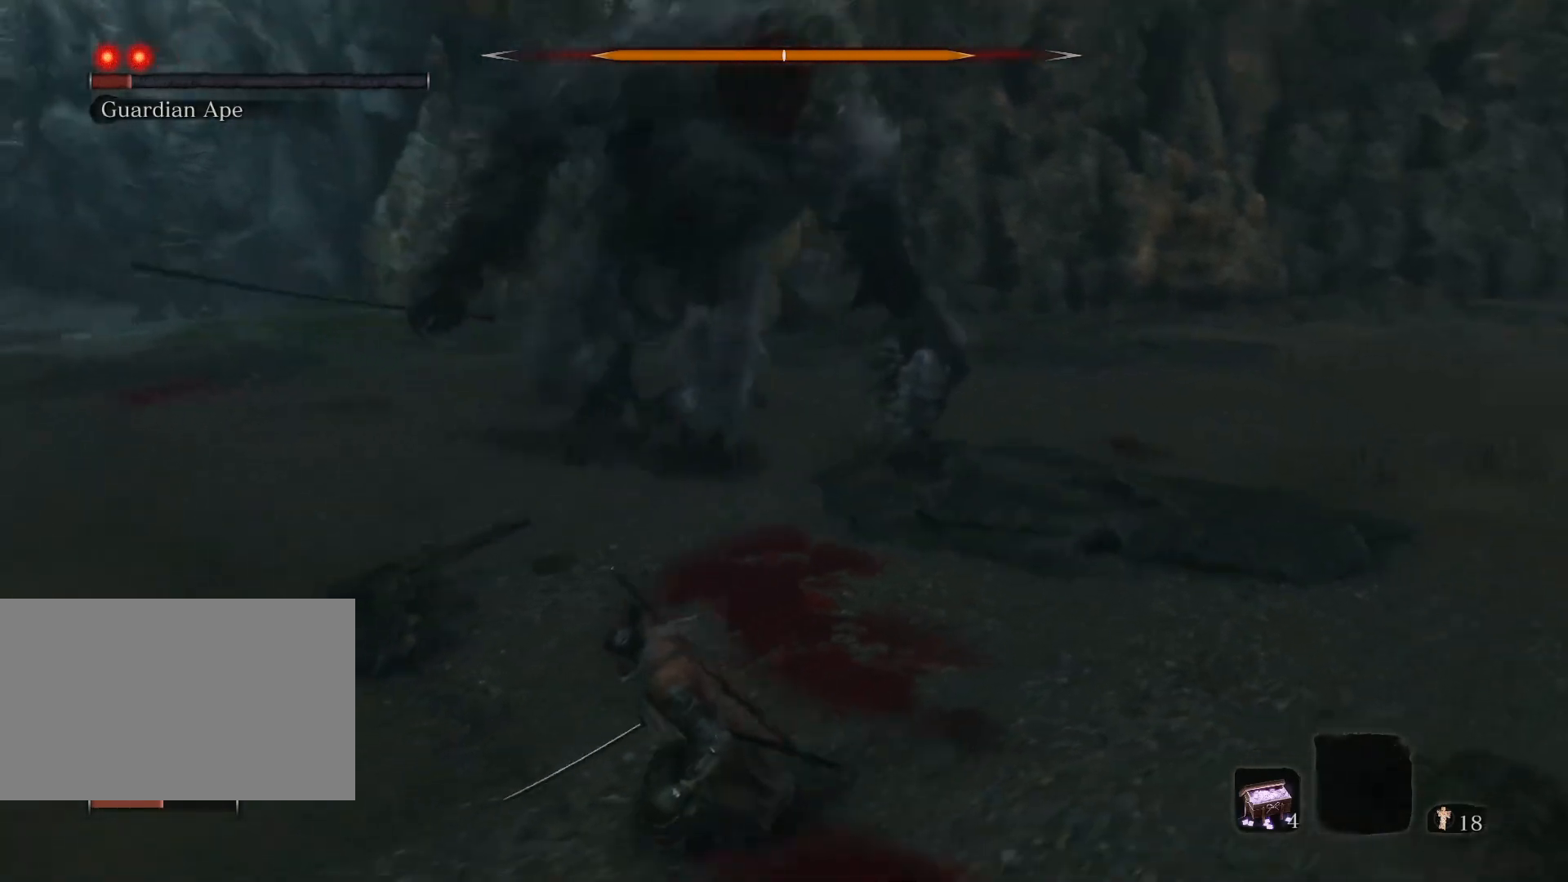
{"keys": ["a", "s"], "mouse": [], "events": []}
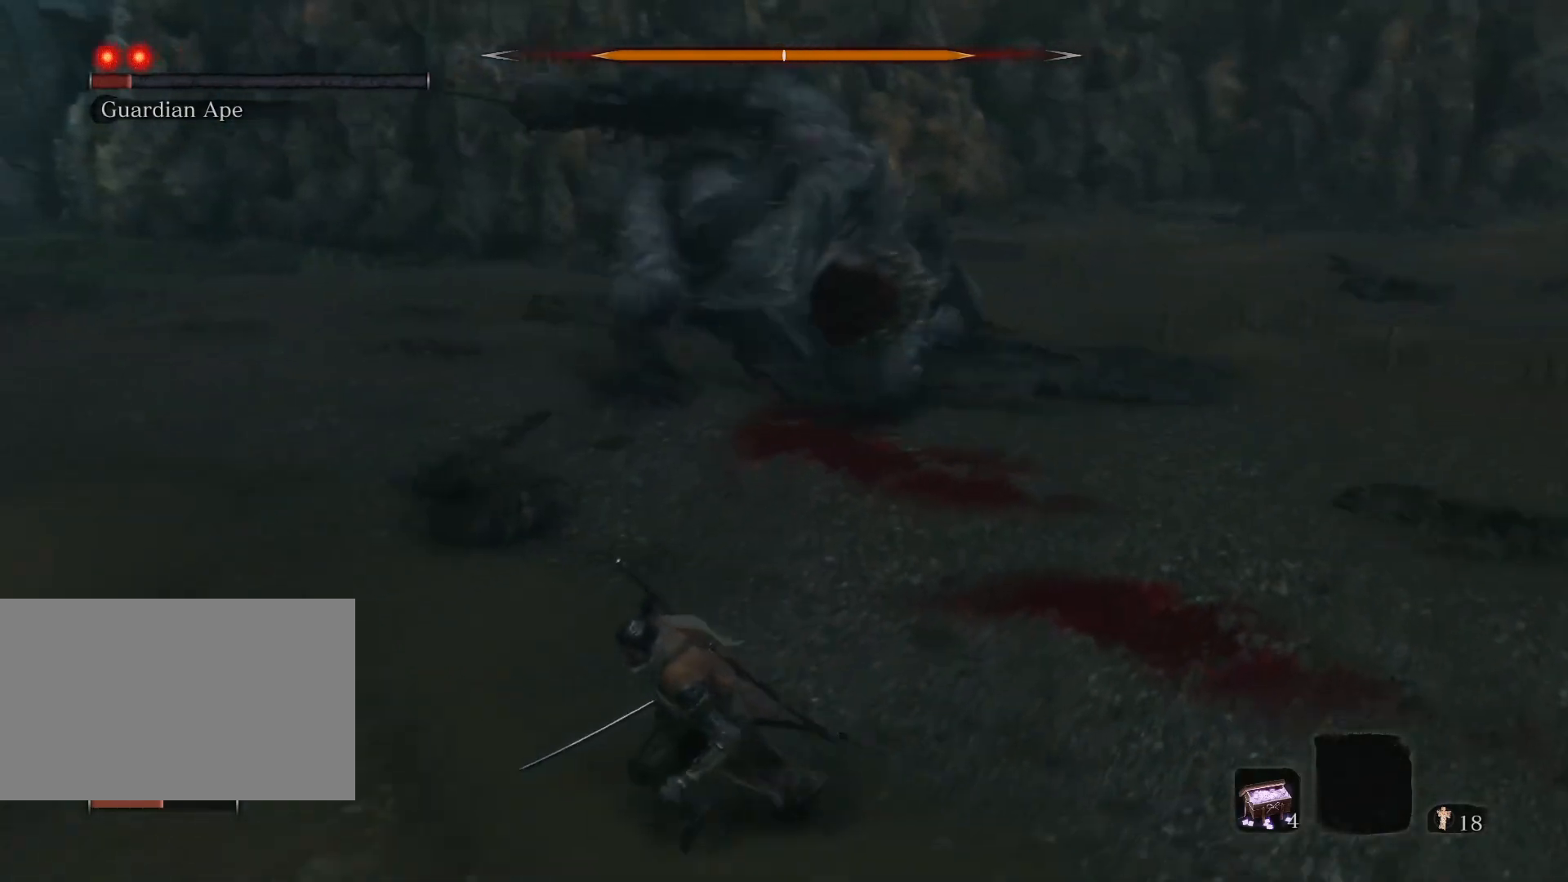
{"keys": ["a", "s"], "mouse": [], "events": []}
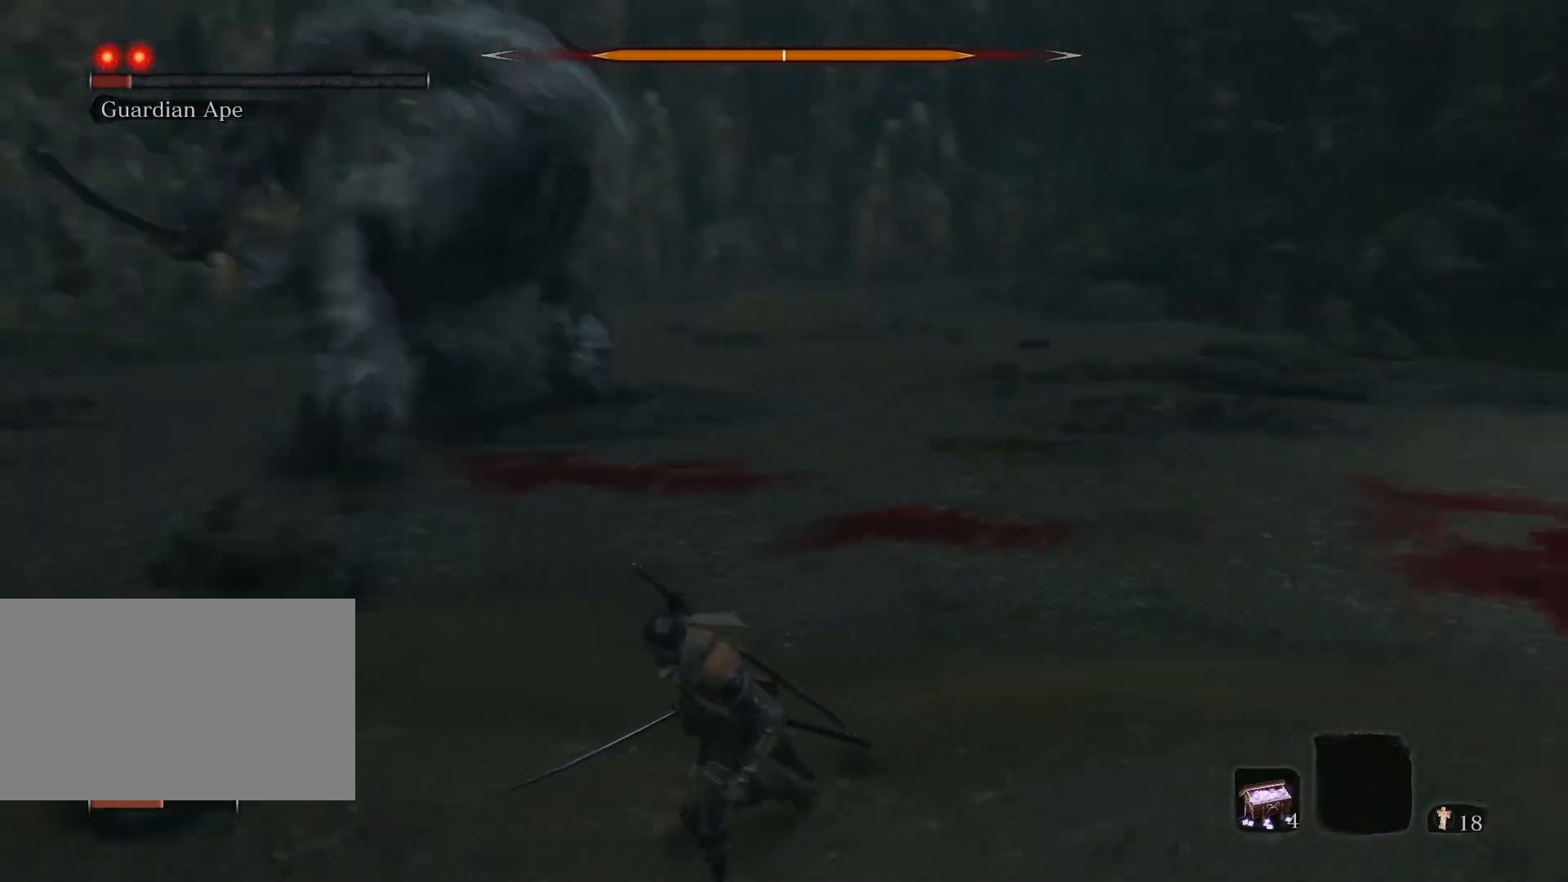
{"keys": ["a", "s"], "mouse": [], "events": []}
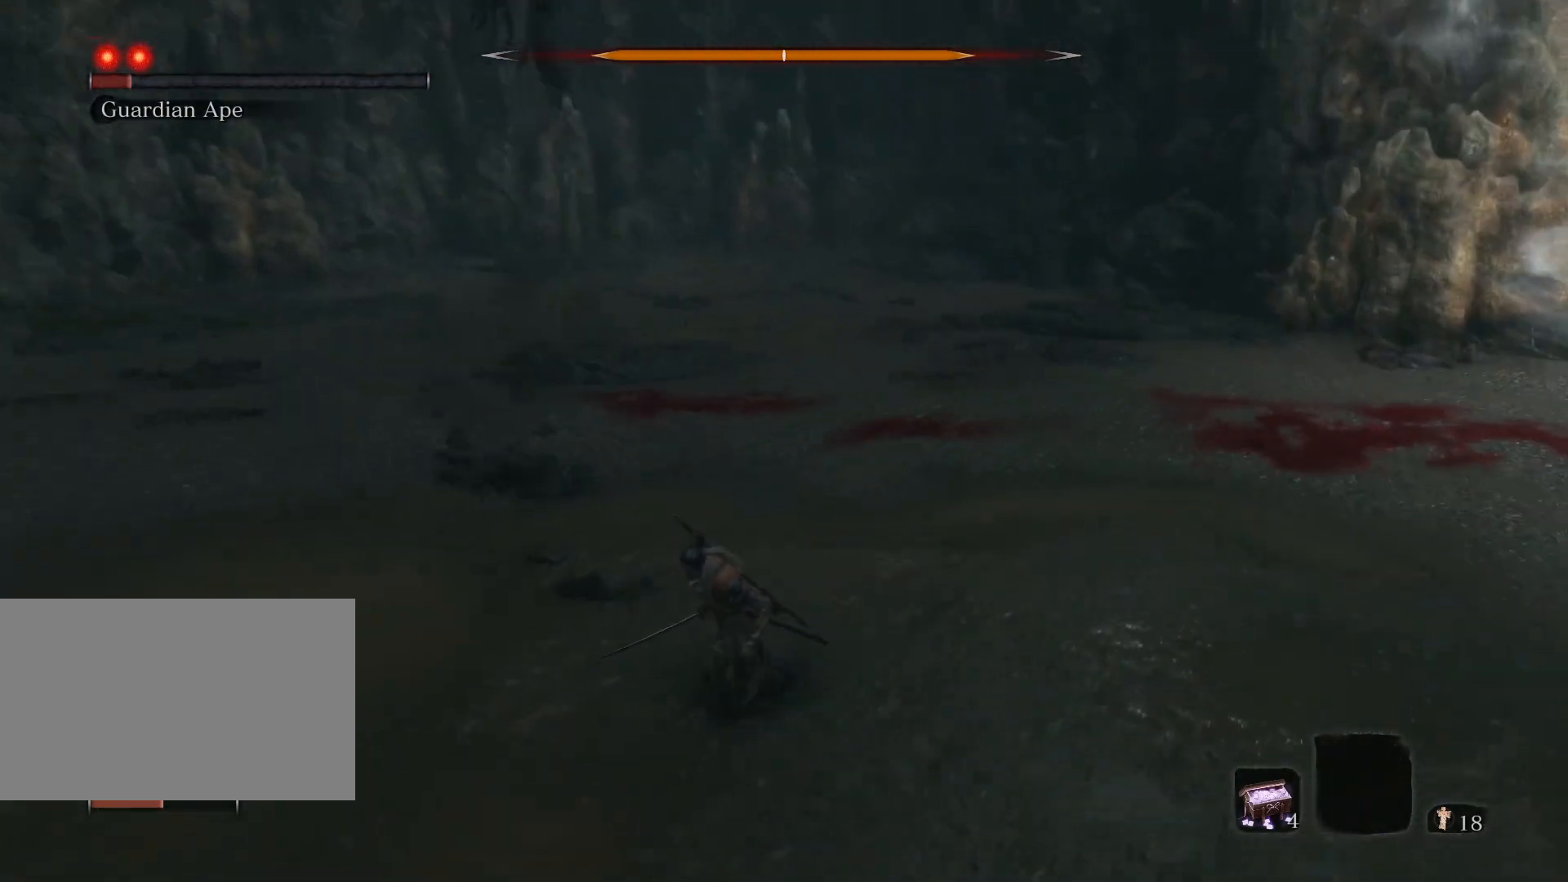
{"keys": [], "mouse": [], "events": [[100, "a", "up"], [417, "s", "up"]]}
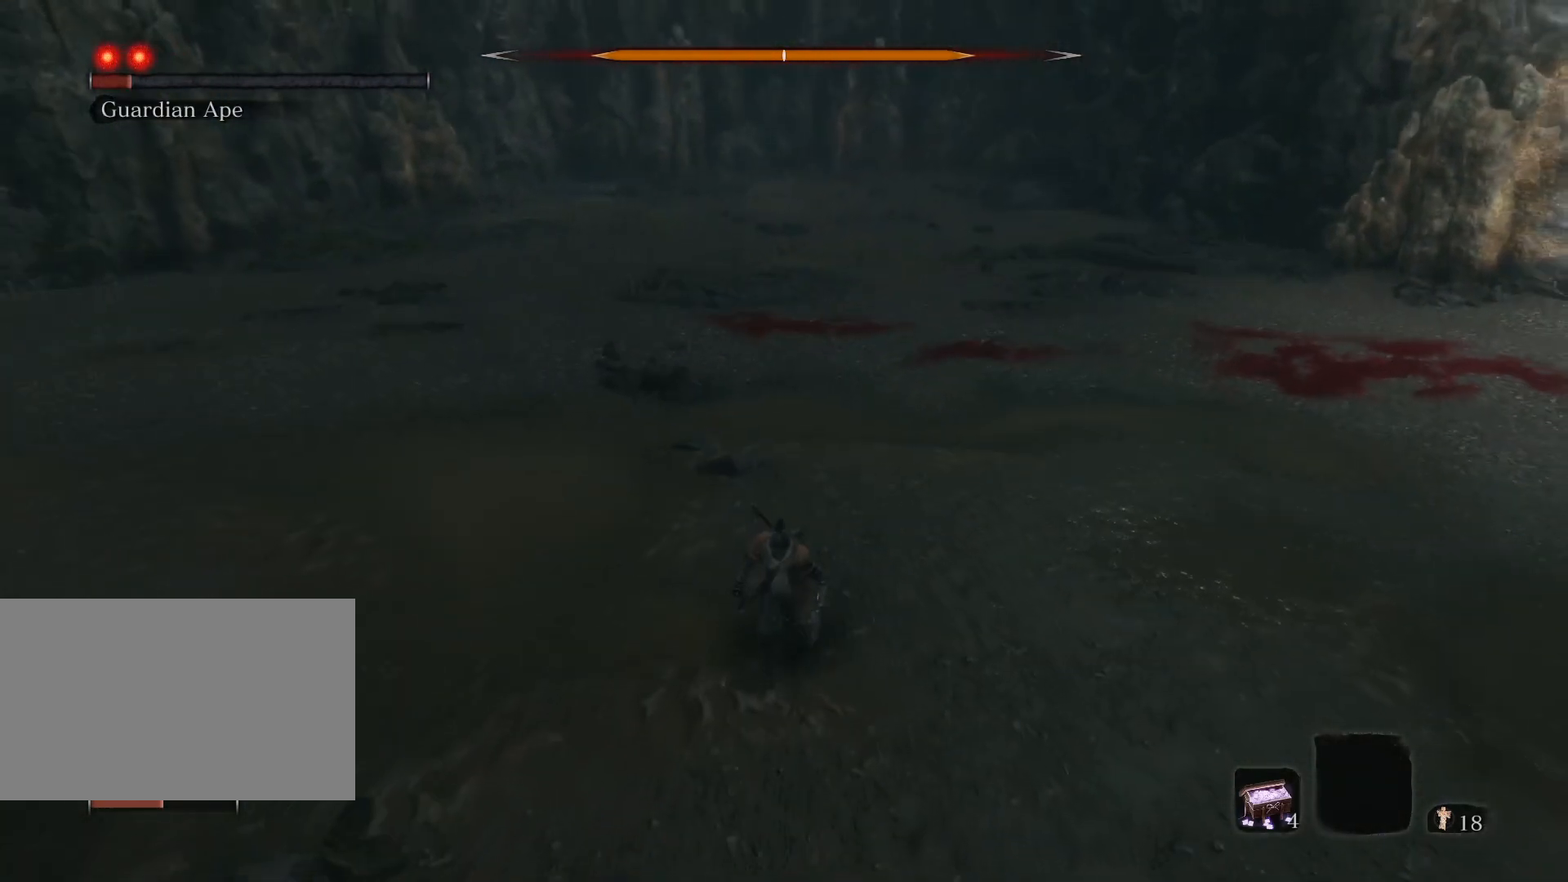
{"keys": ["s"], "mouse": [], "events": [[333, "s", "down"]]}
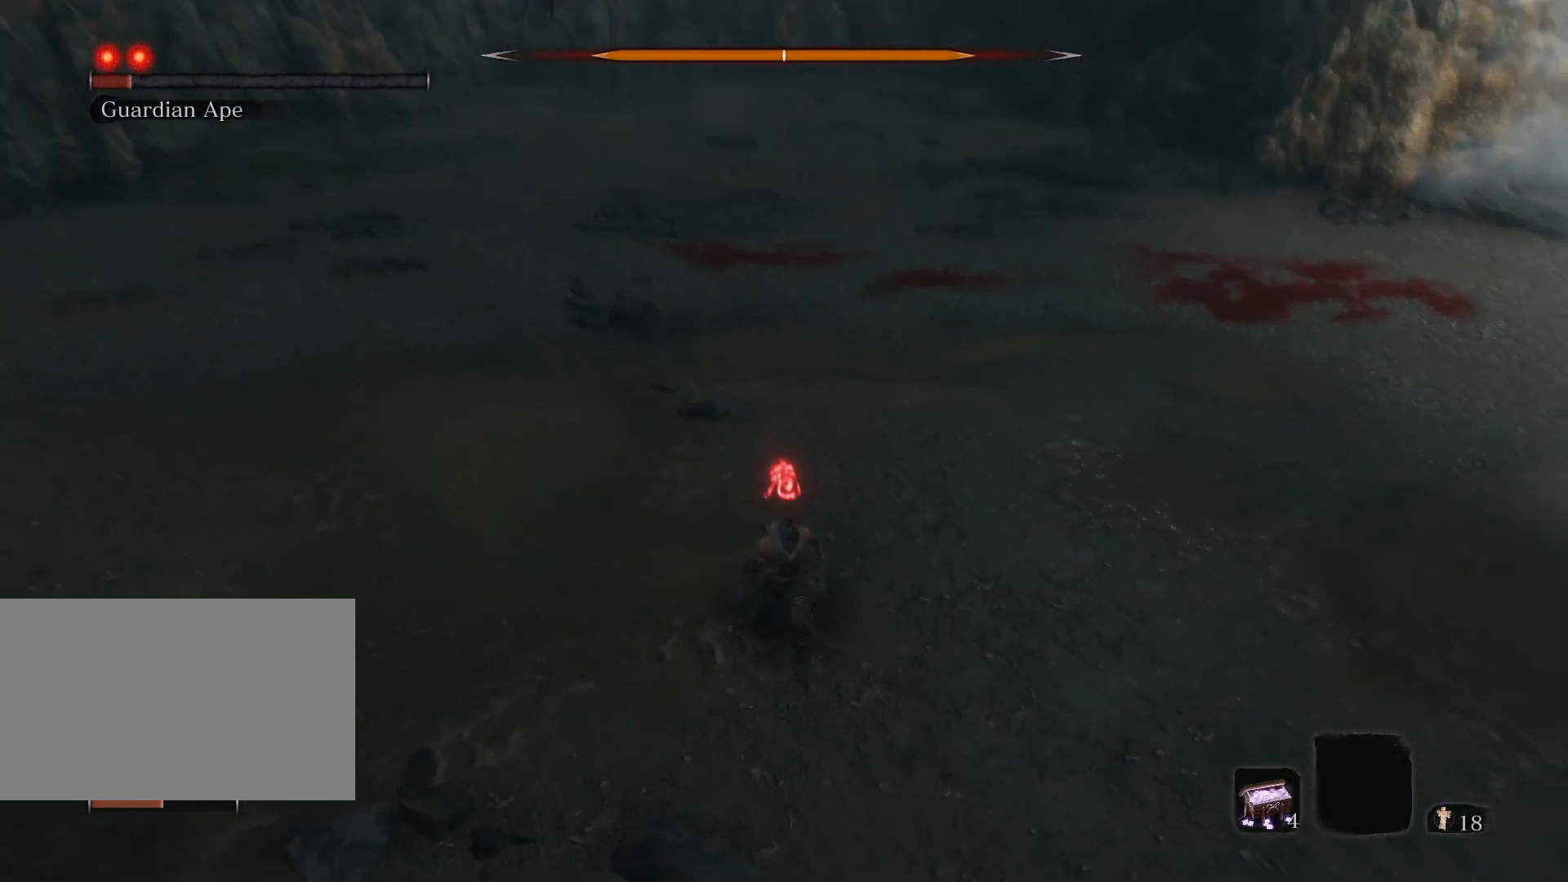
{"keys": ["a", "s"], "mouse": [], "events": [[450, "a", "down"]]}
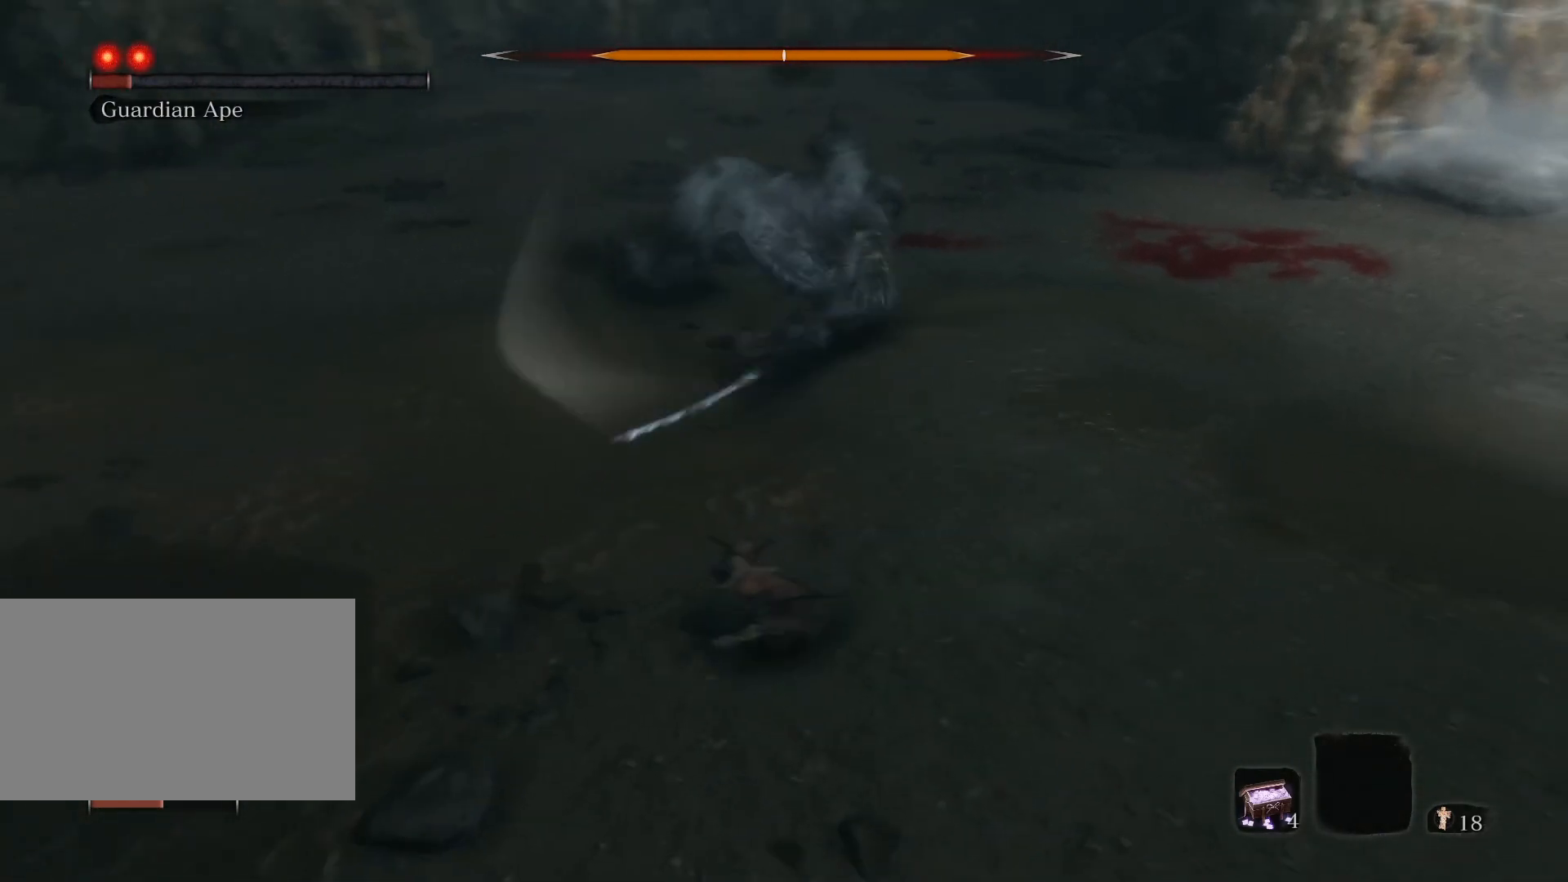
{"keys": ["w"], "mouse": [], "events": [[83, "s", "up"], [217, "w", "down"], [283, "a", "up"]]}
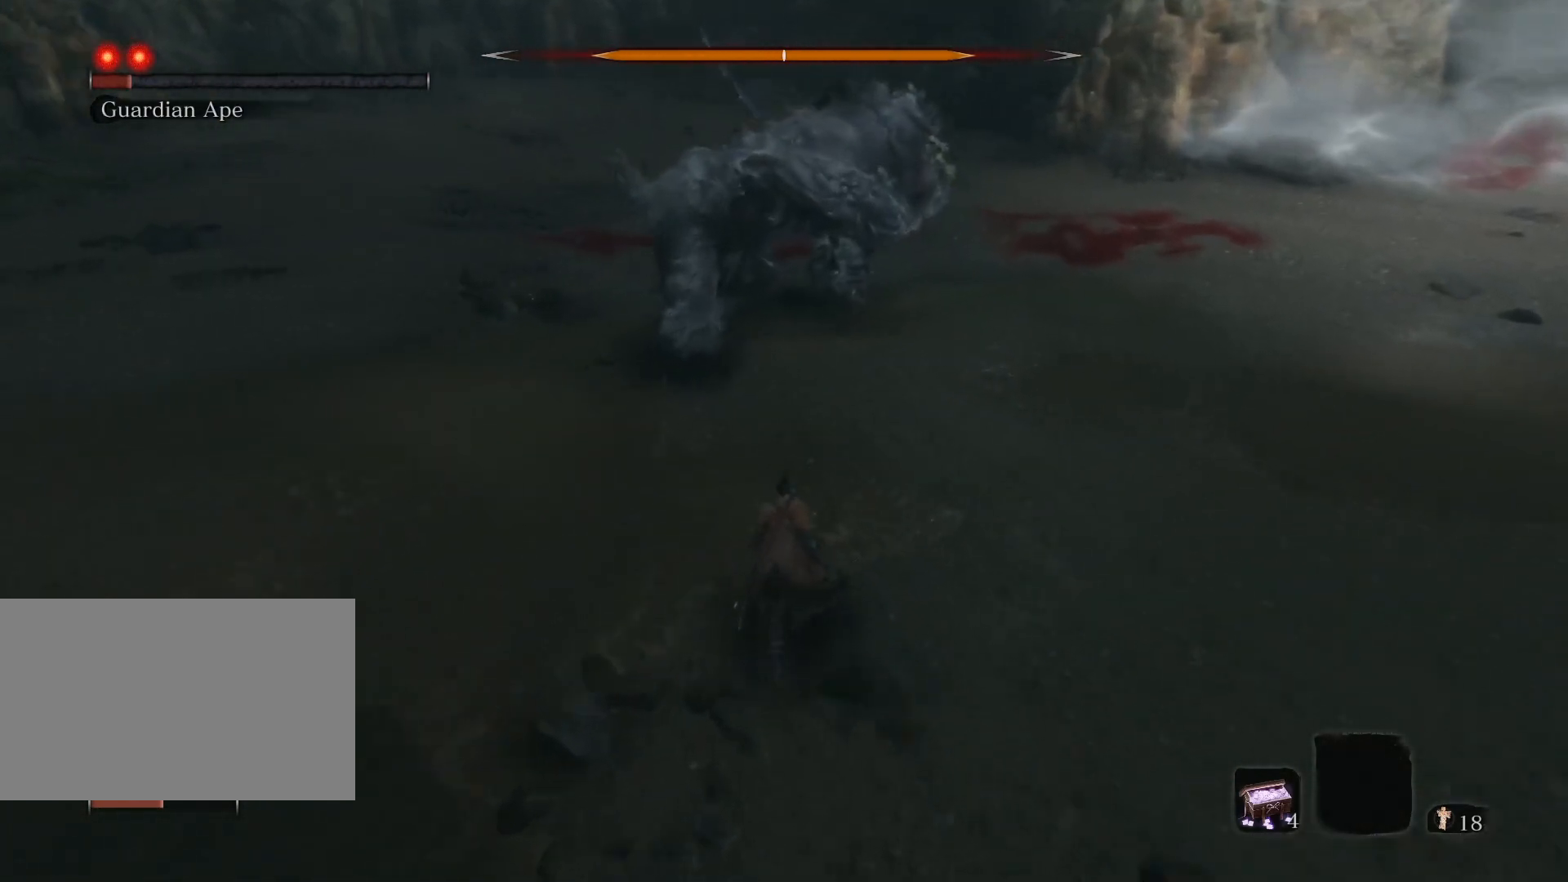
{"keys": ["s"], "mouse": [], "events": [[200, "a", "down"], [233, "w", "up"], [400, "s", "down"], [483, "a", "up"]]}
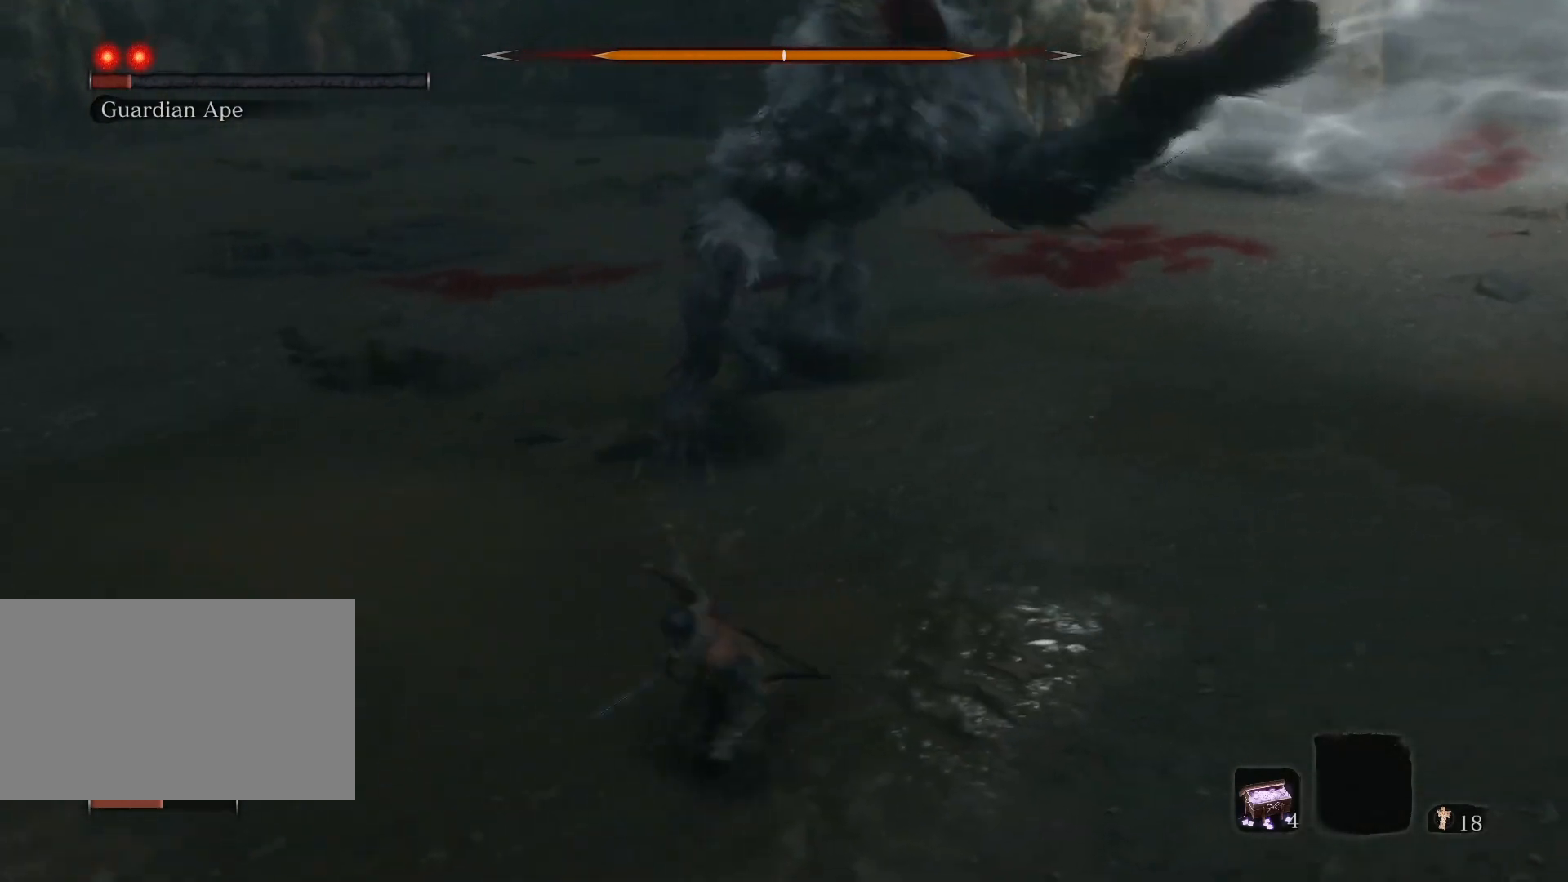
{"keys": [], "mouse": [], "events": [[267, "s", "up"]]}
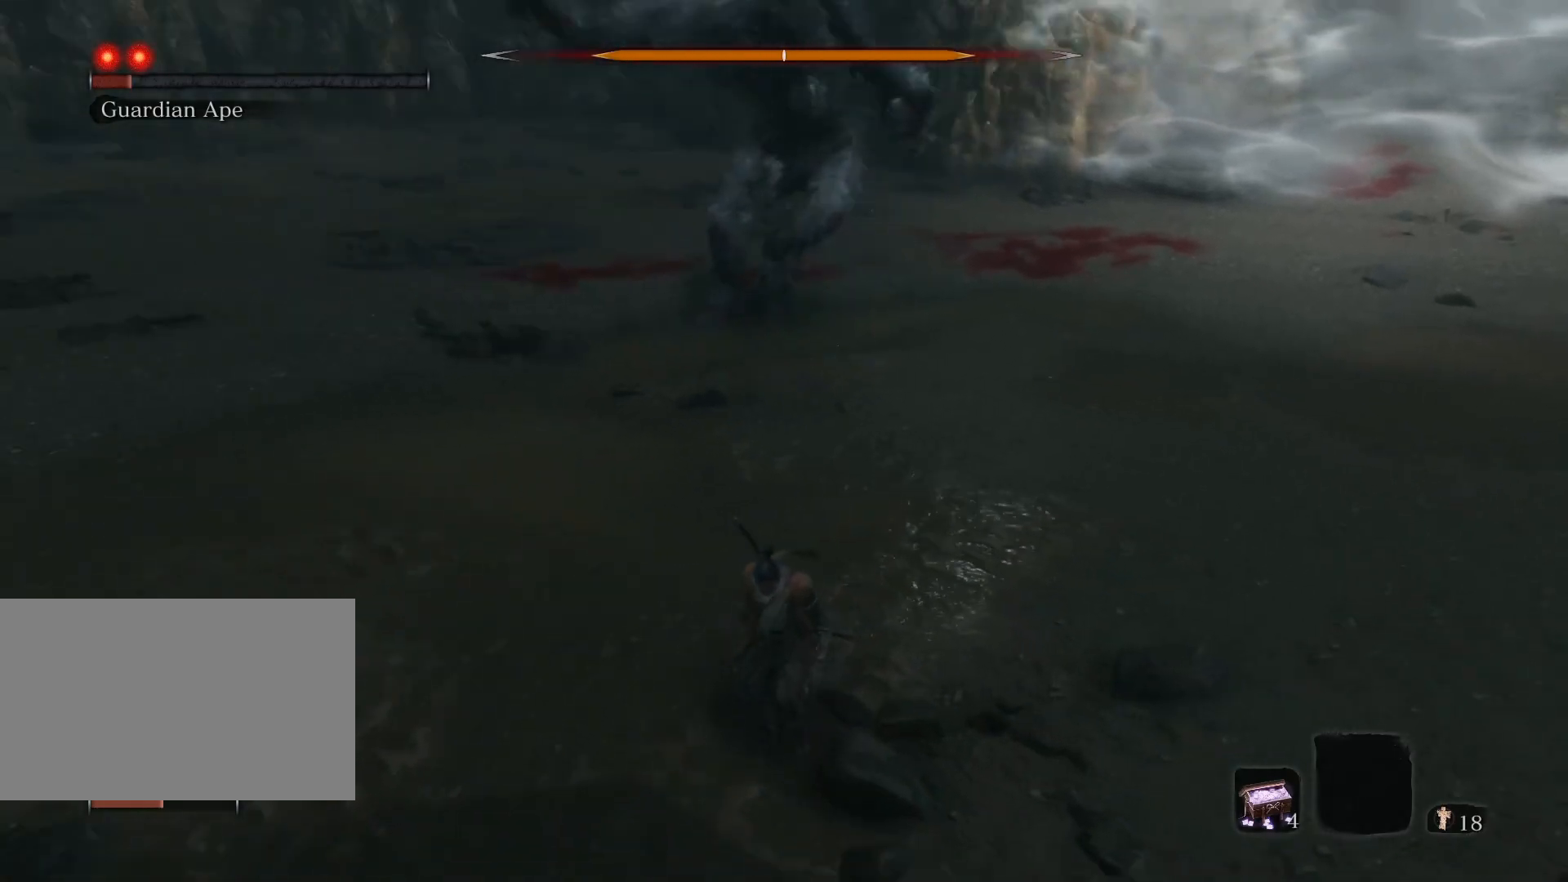
{"keys": [], "mouse": [], "events": []}
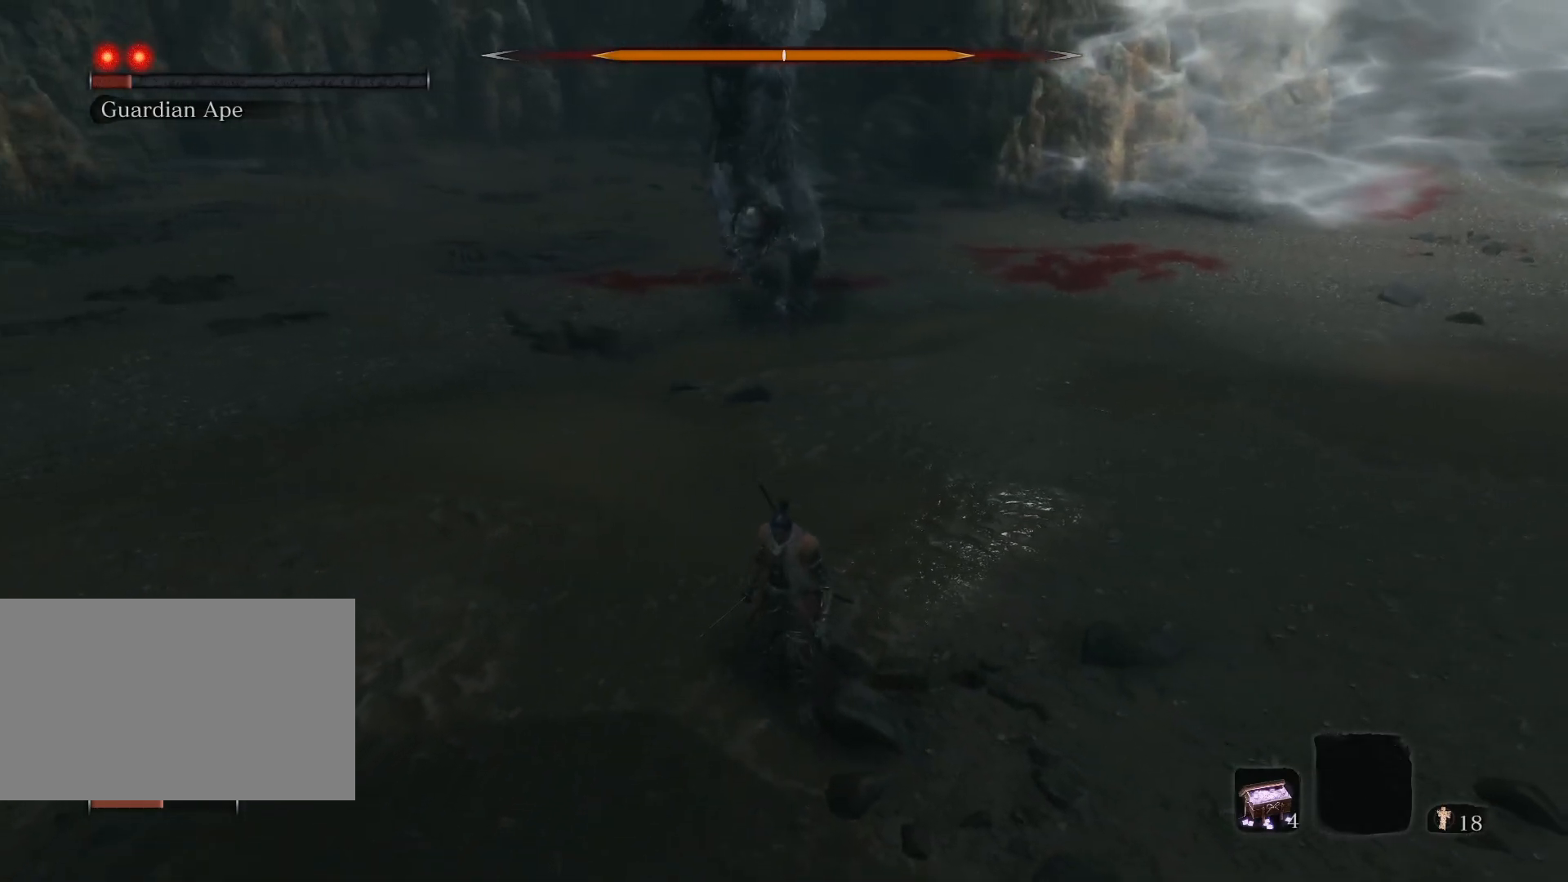
{"keys": ["s"], "mouse": [], "events": [[283, "s", "down"]]}
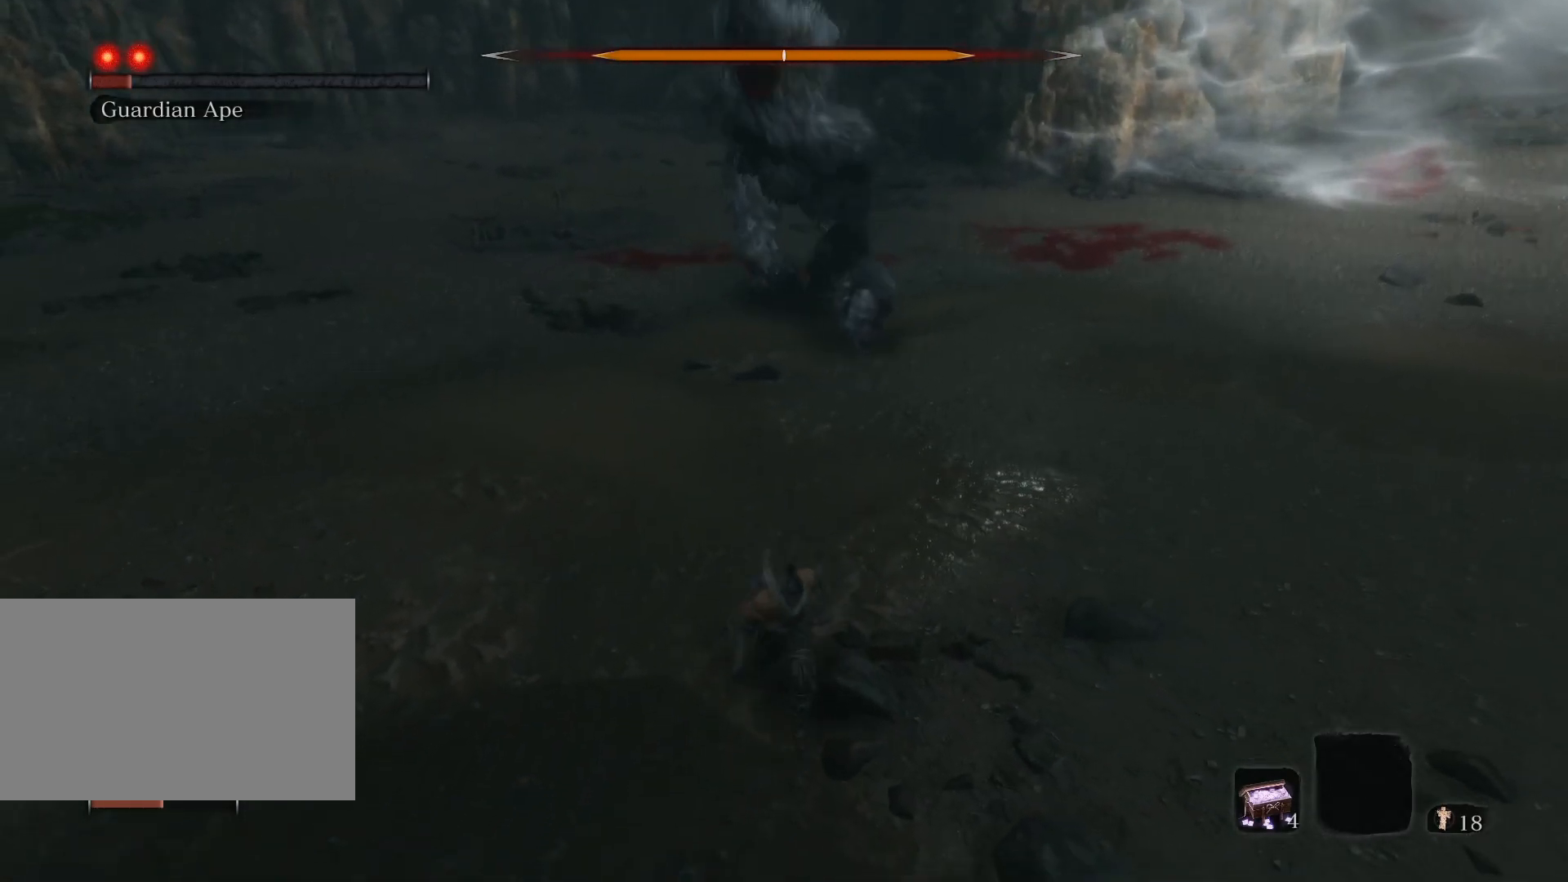
{"keys": ["w"], "mouse": [], "events": [[67, "a", "down"], [217, "s", "up"], [350, "w", "down"], [400, "a", "up"]]}
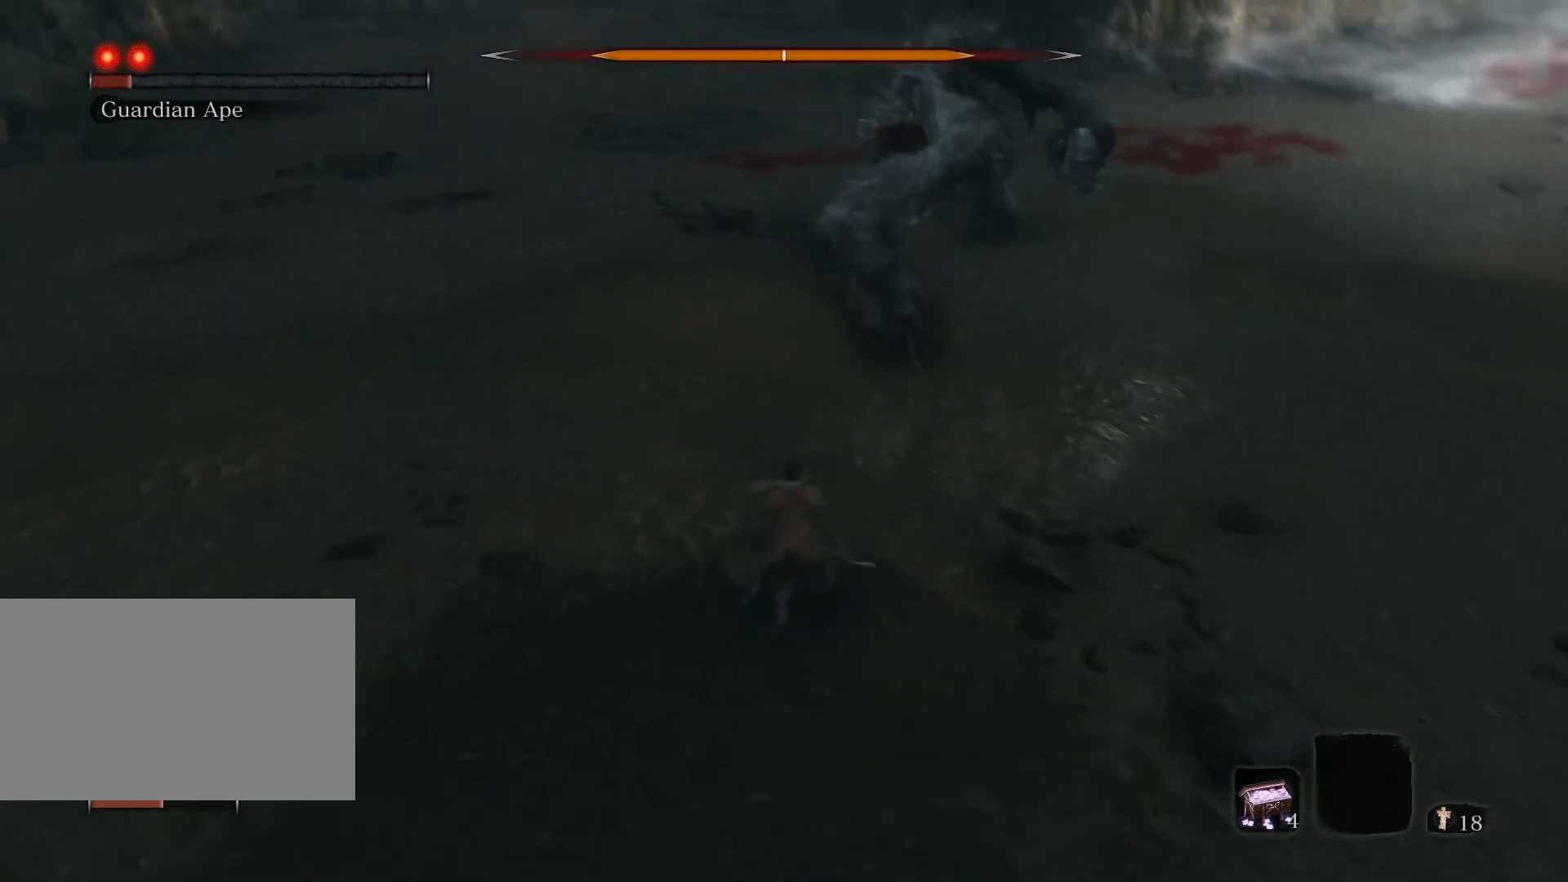
{"keys": ["w"], "mouse": [], "events": [[367, "mouse_left", "down"], [467, "mouse_left", "up"]]}
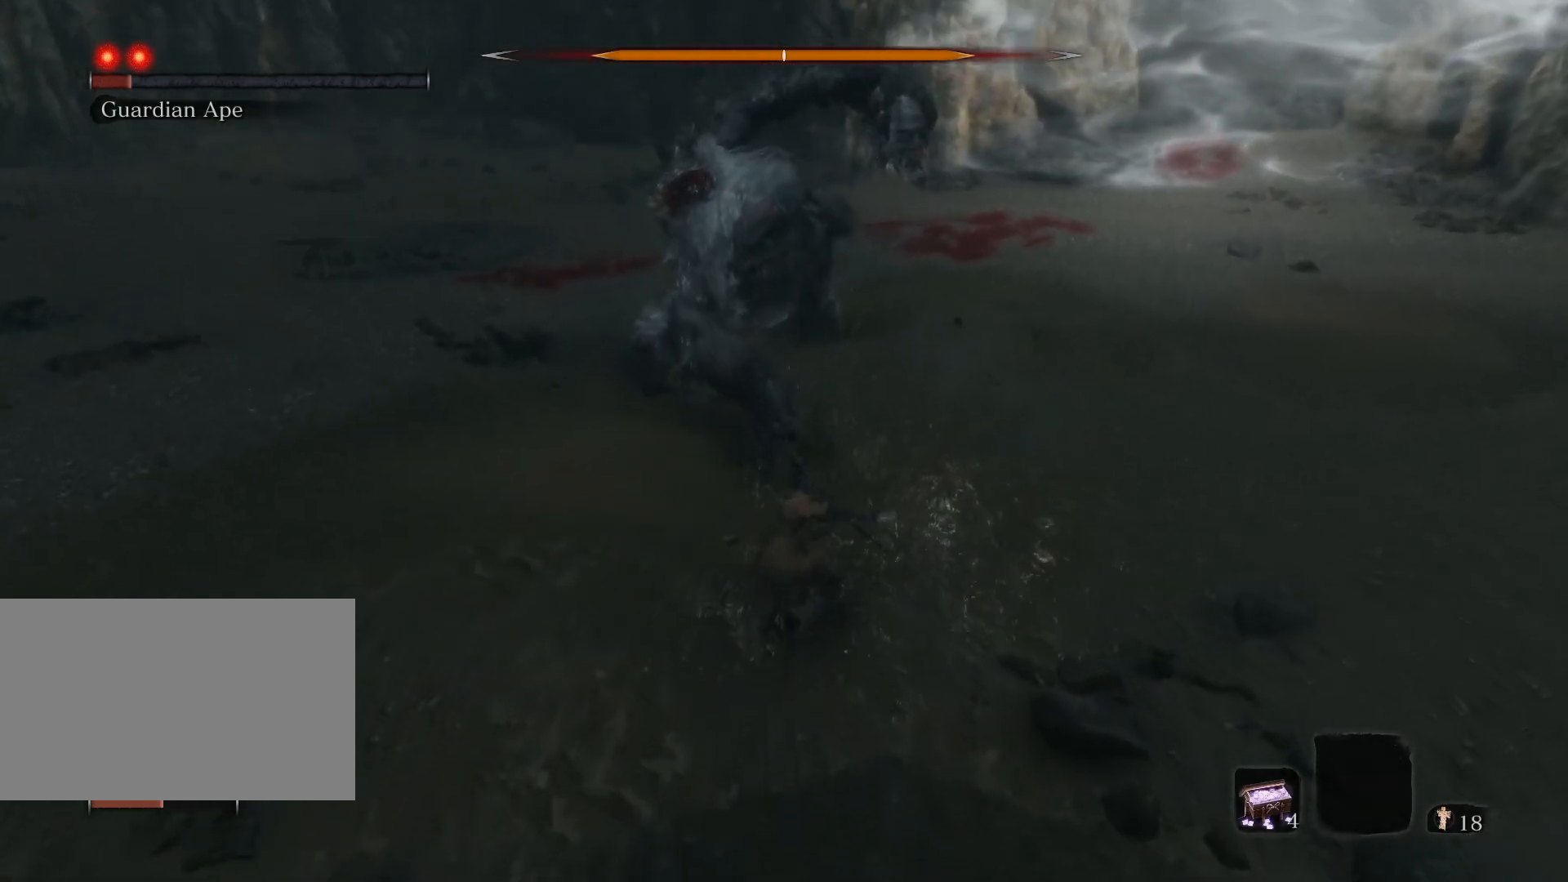
{"keys": [], "mouse": [], "events": [[433, "w", "up"]]}
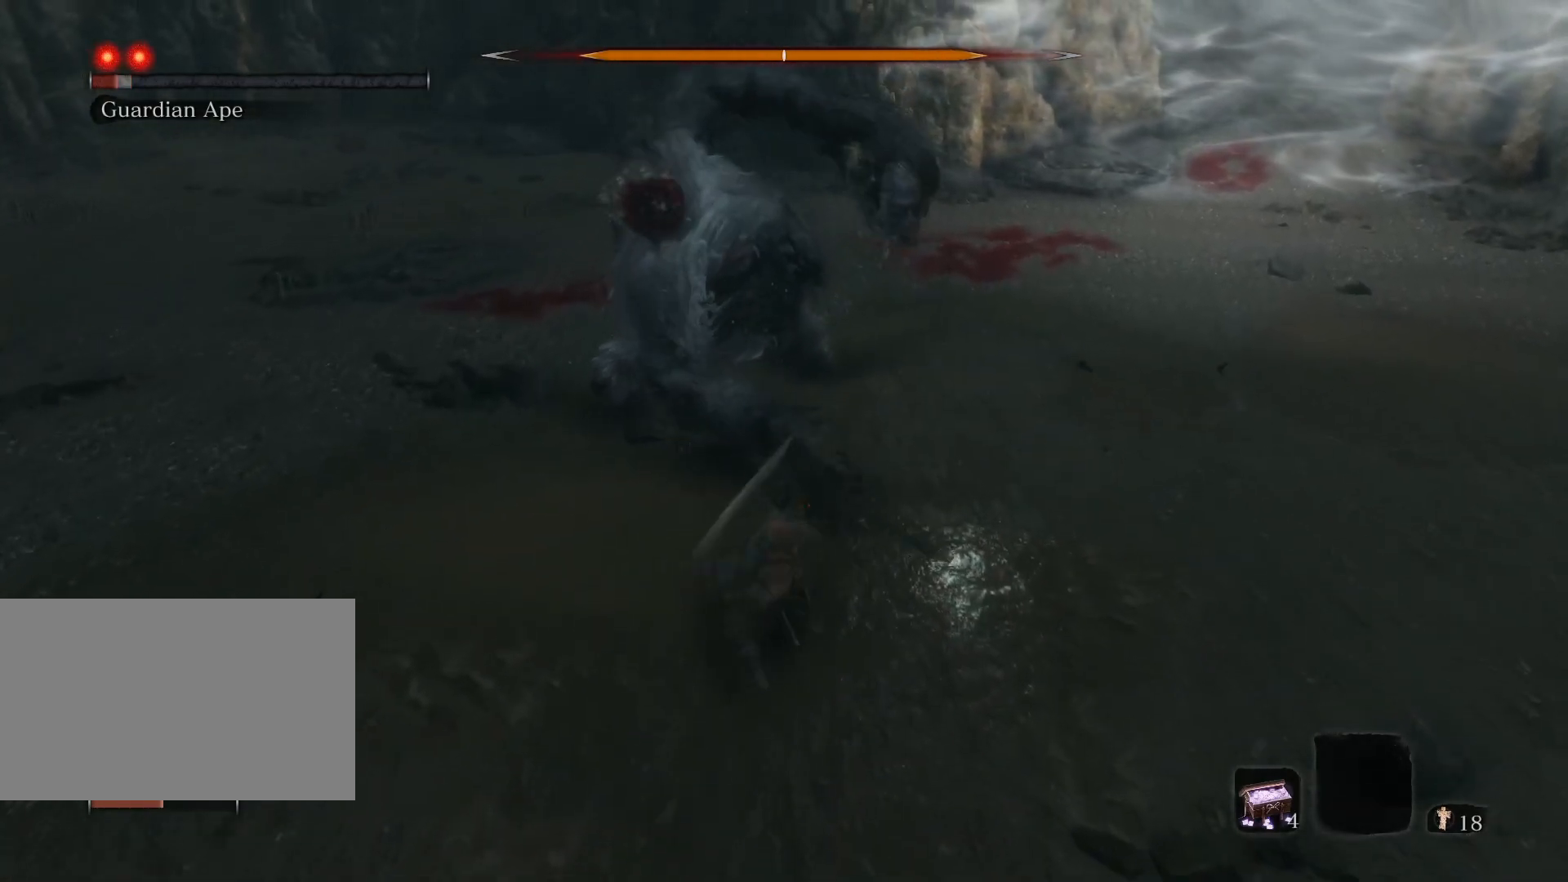
{"keys": ["s"], "mouse": [], "events": [[33, "s", "down"]]}
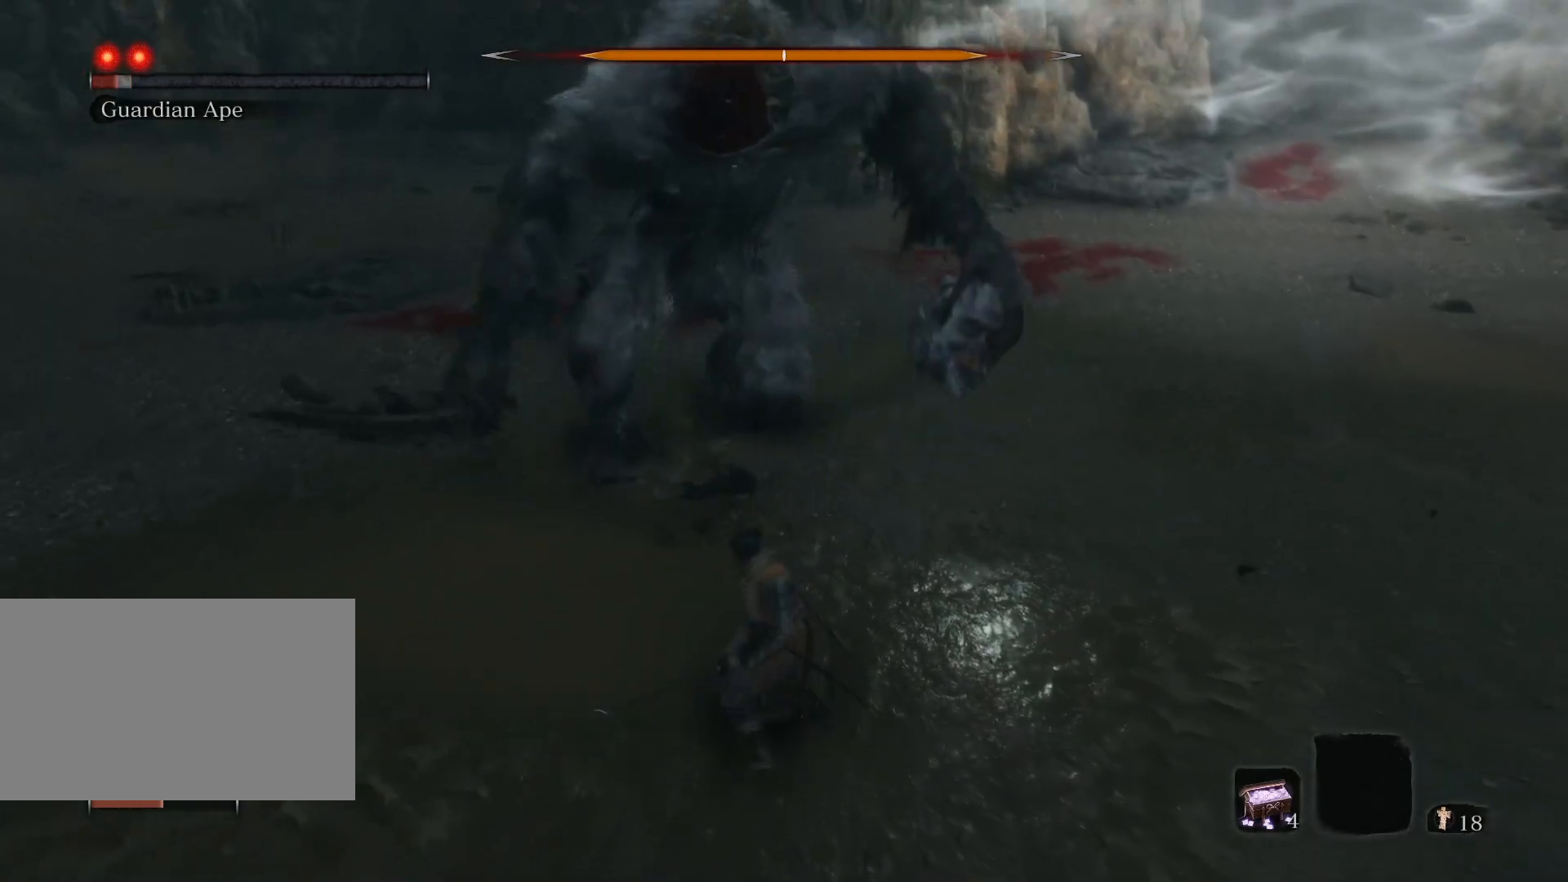
{"keys": ["s"], "mouse": [], "events": []}
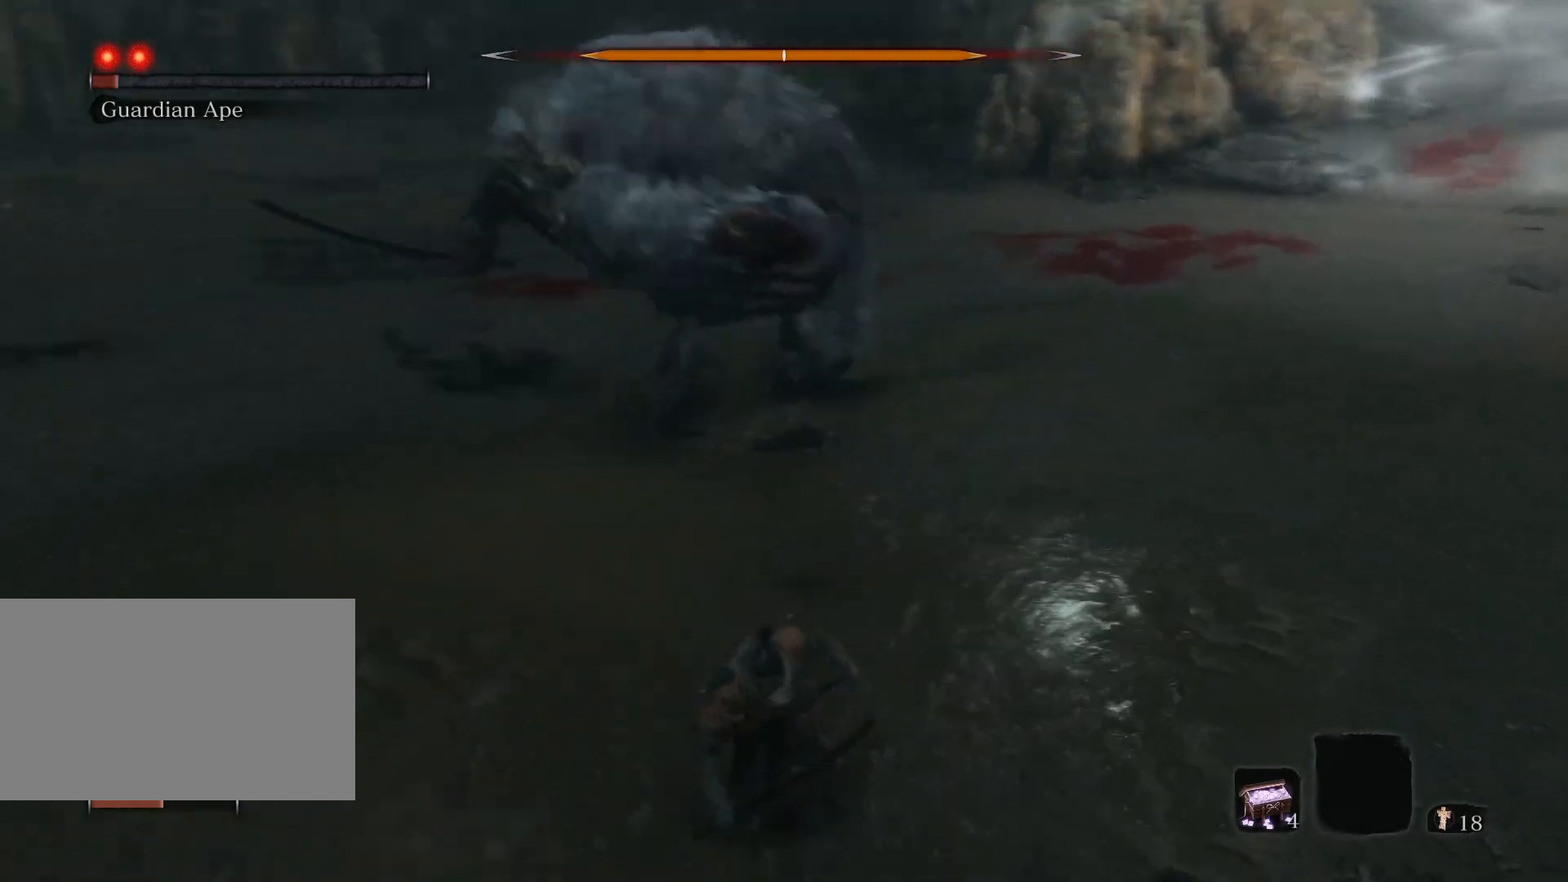
{"keys": ["s"], "mouse": [], "events": []}
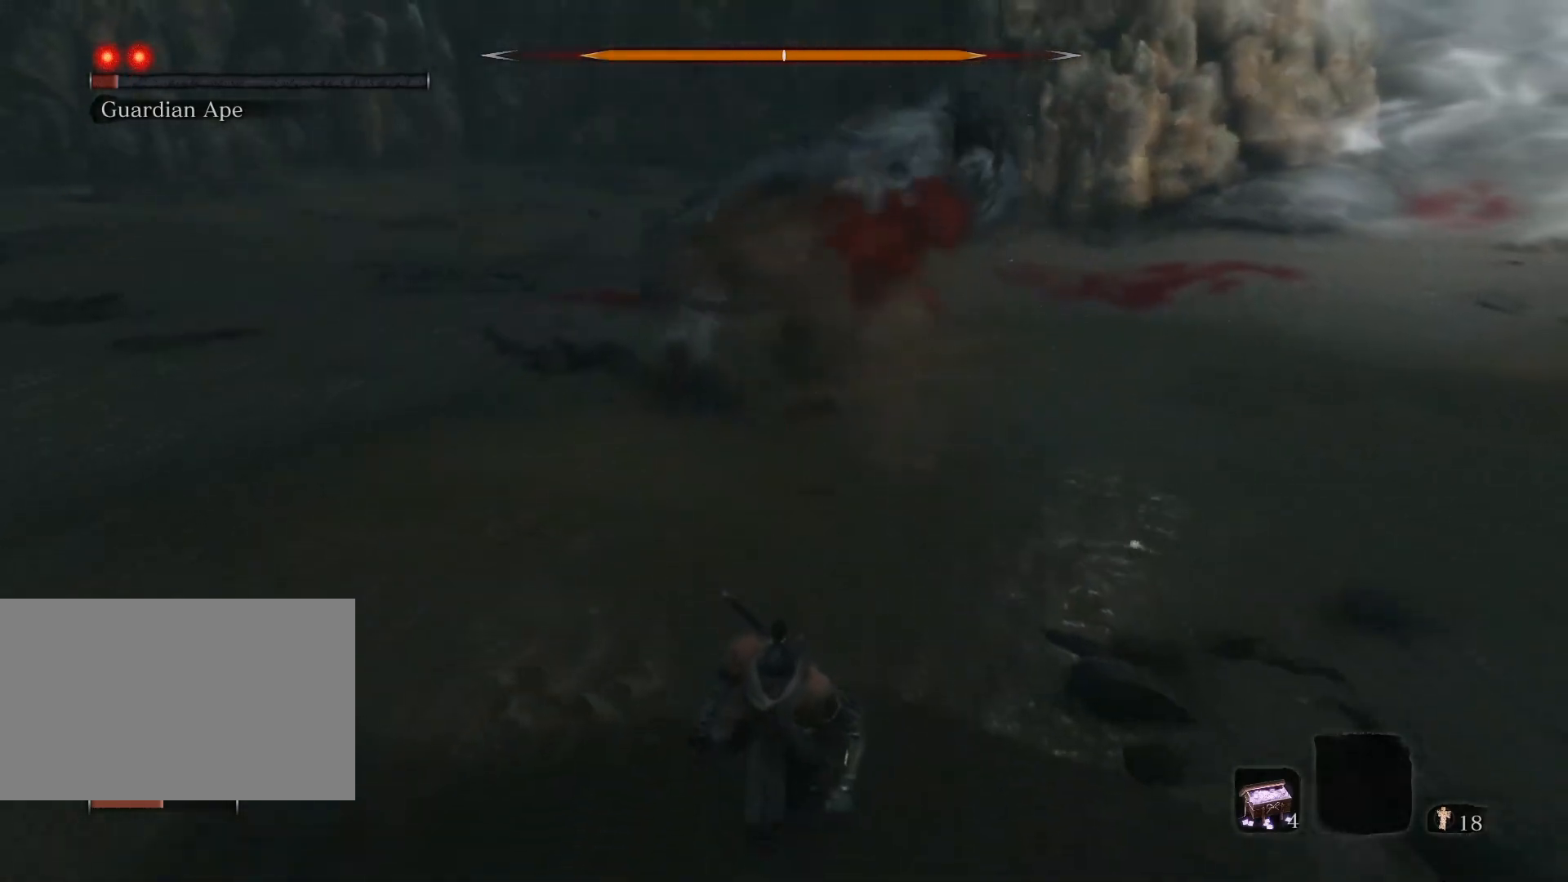
{"keys": ["s"], "mouse": [], "events": [[33, "d", "down"], [117, "d", "up"]]}
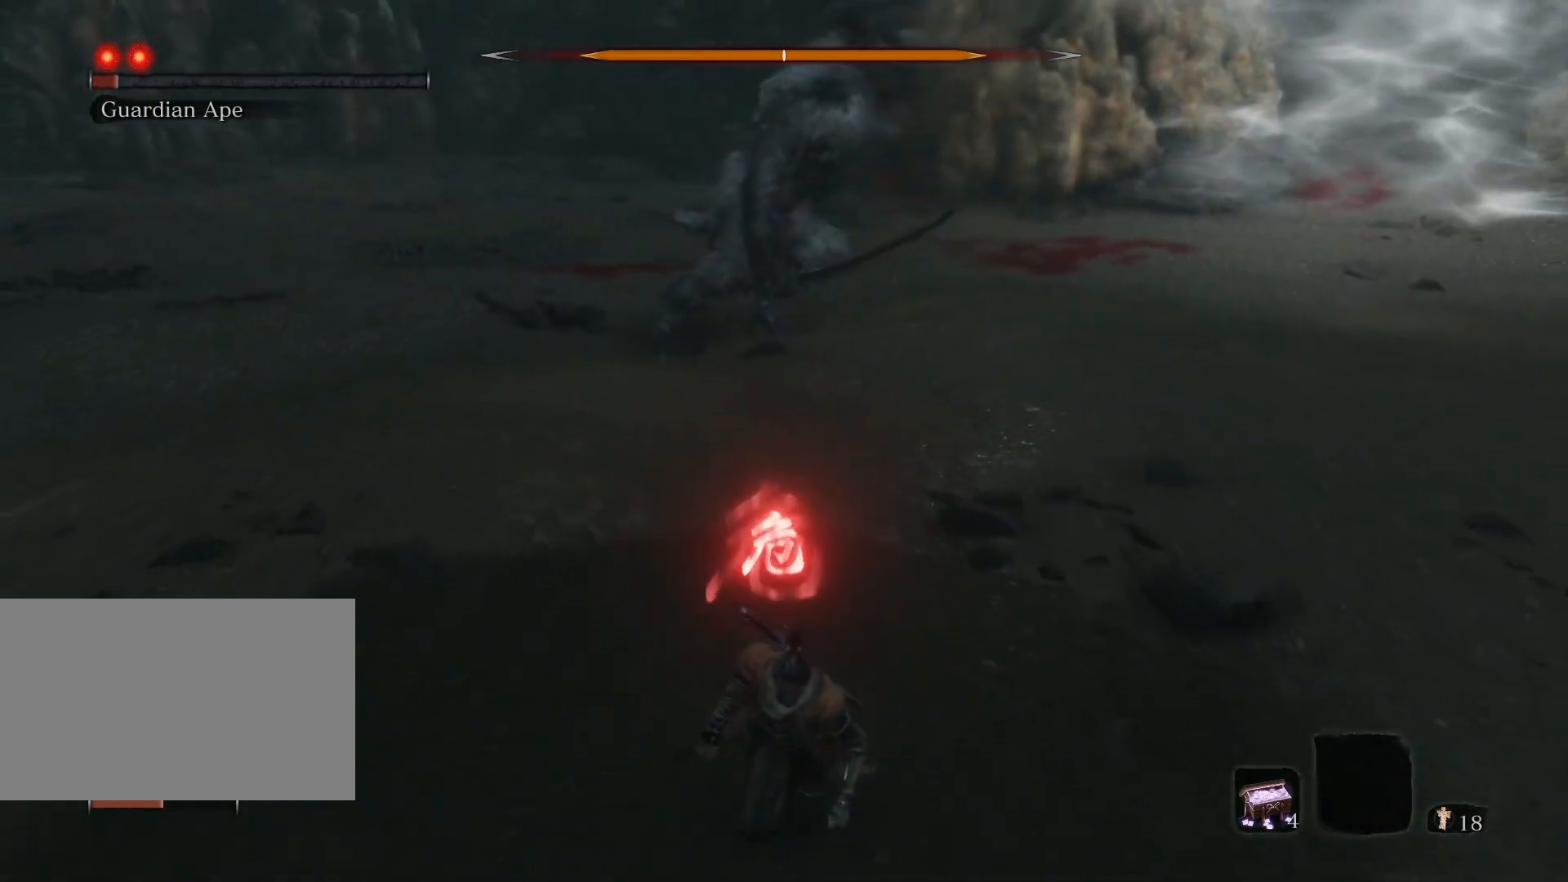
{"keys": ["d", "s"], "mouse": [], "events": [[367, "d", "down"]]}
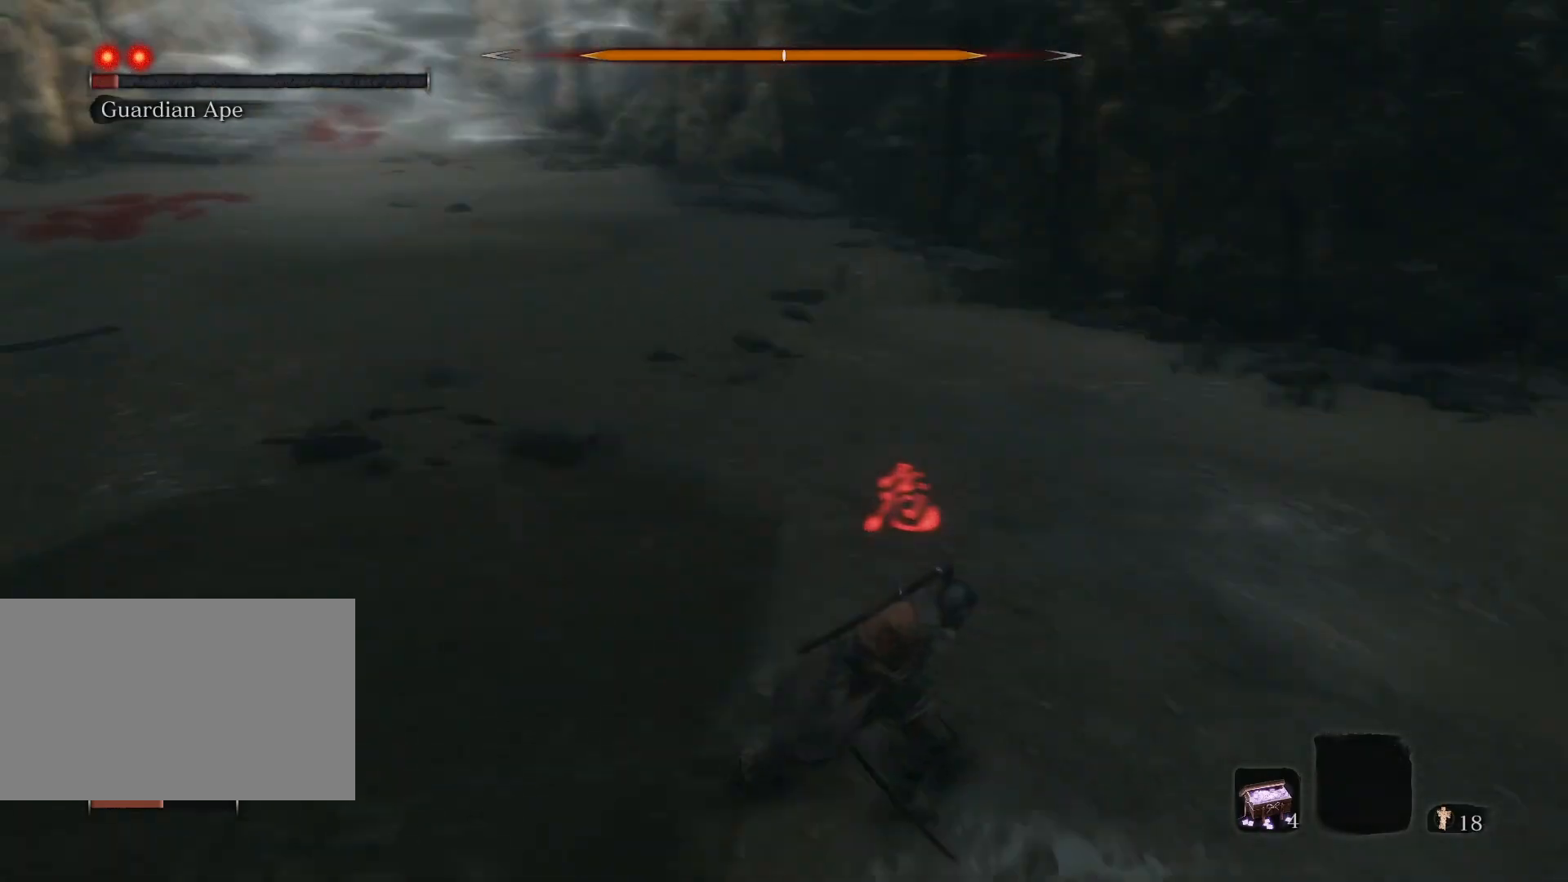
{"keys": ["d", "w"], "mouse": [], "events": [[200, "s", "up"], [383, "w", "down"]]}
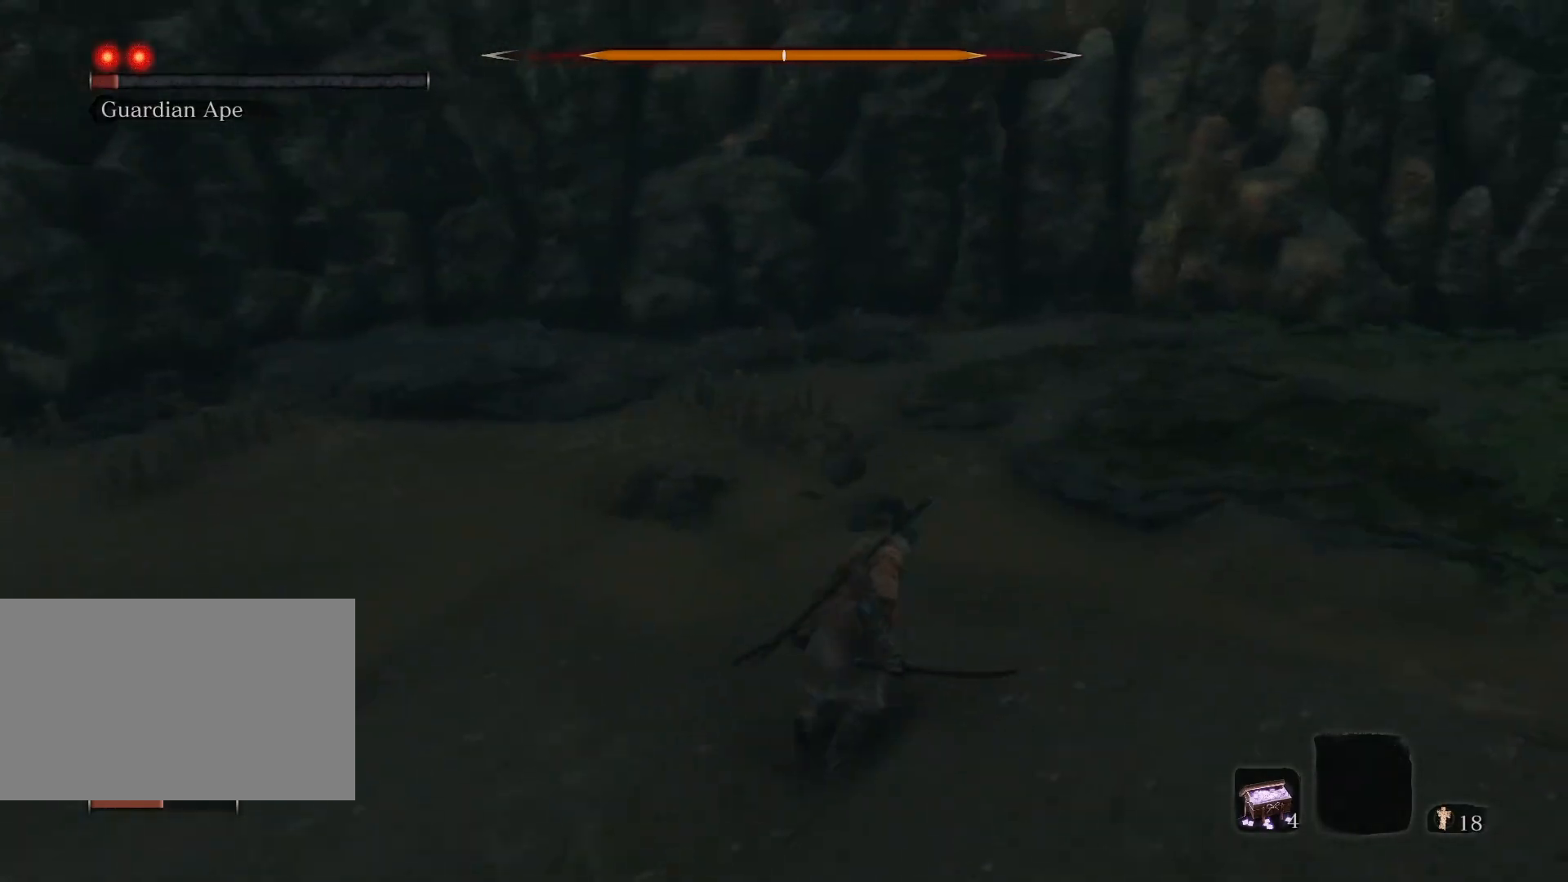
{"keys": ["d", "w"], "mouse": [], "events": []}
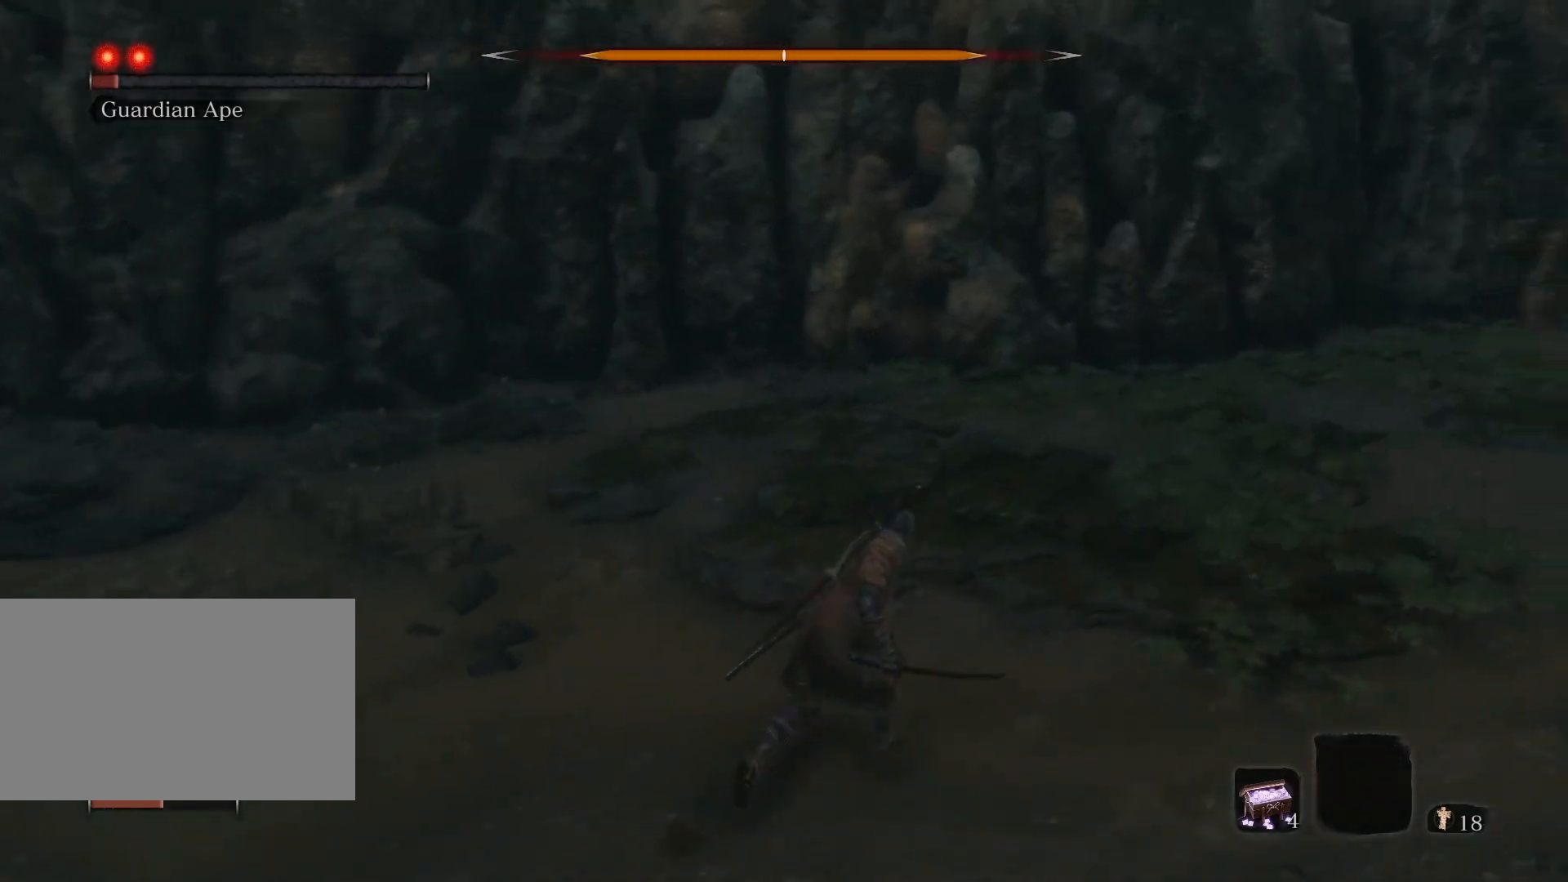
{"keys": ["d", "w"], "mouse": [], "events": []}
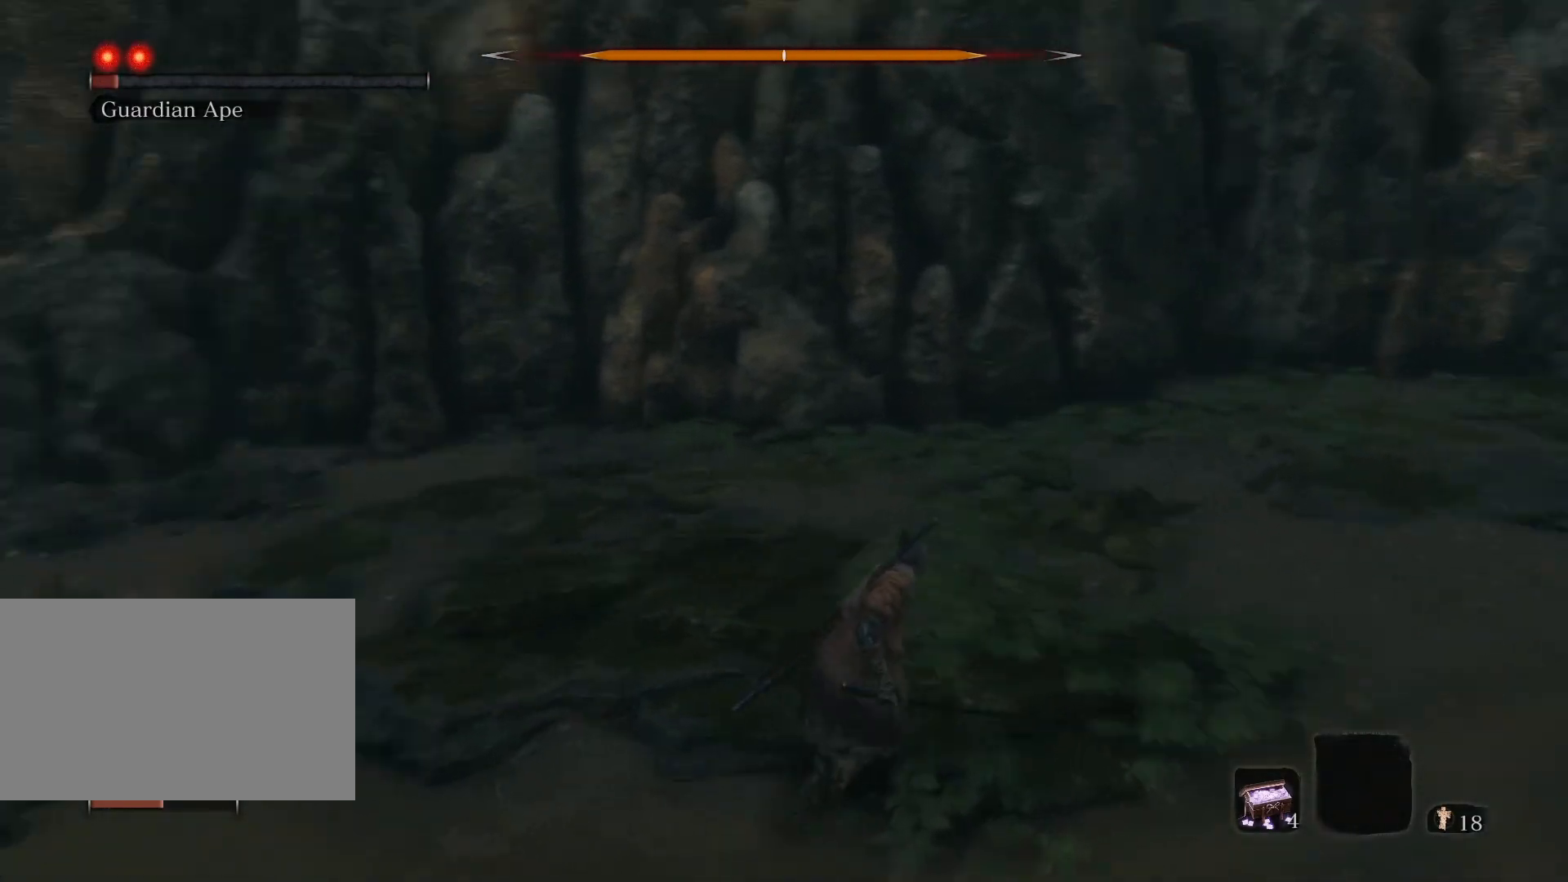
{"keys": ["s"], "mouse": [], "events": [[50, "w", "up"], [233, "s", "down"], [350, "d", "up"]]}